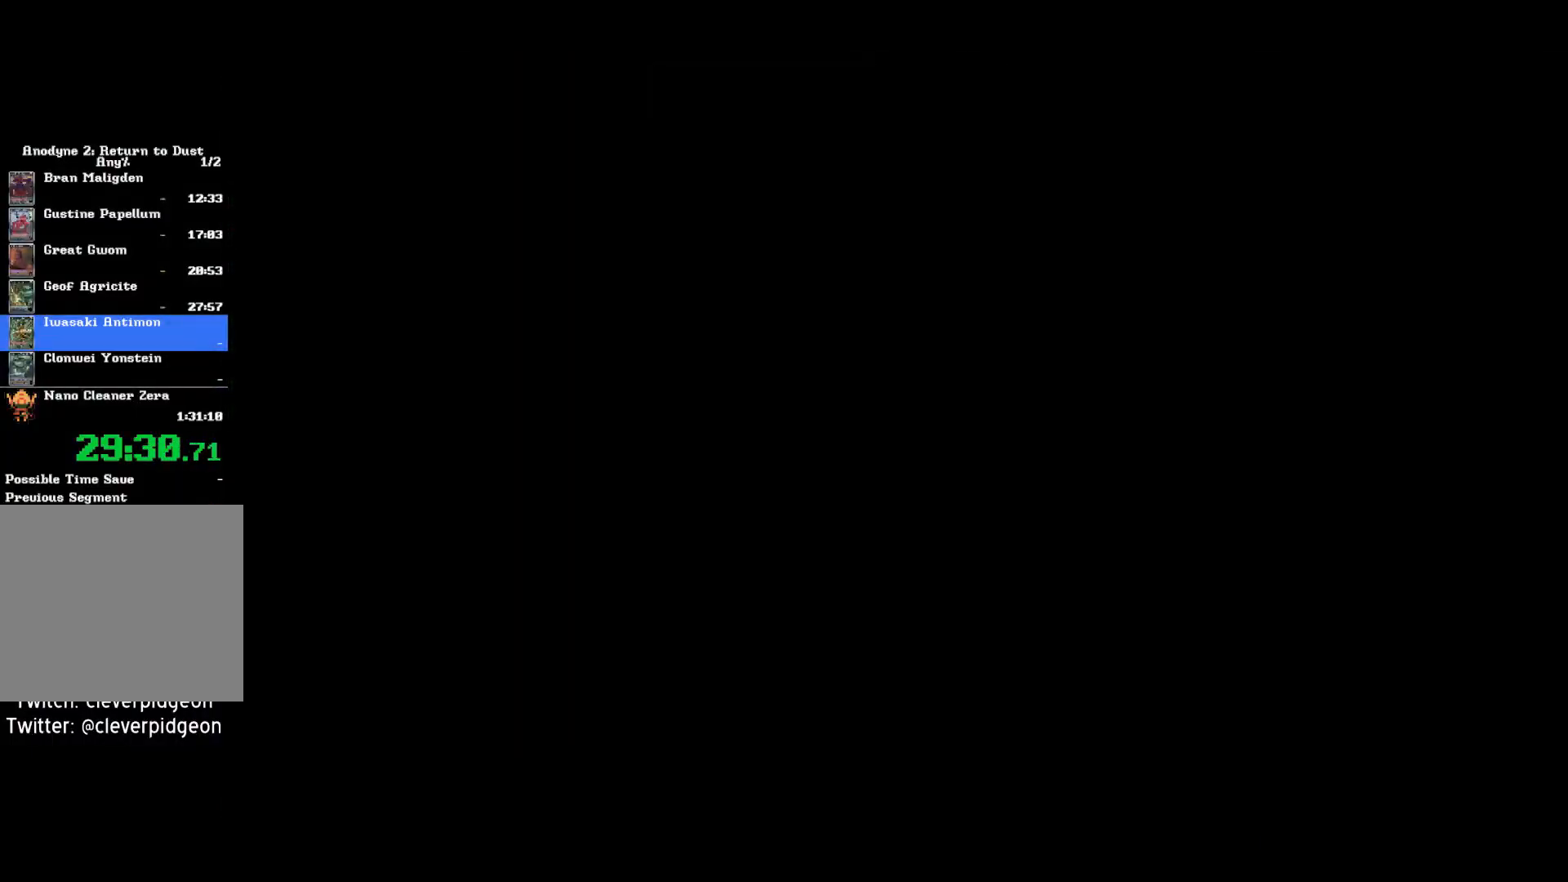
Gameplay with a controller (PlayStation layout); each line is a JSON object with the inputs held at the frame after it (dt_ms = milliseconds from this image to that frame). "events" lists button and stick changes between this image and that frame as [ms after this image, input, new state], when the widget could be followed in between. Not read: START.
{"dt_ms": 500, "buttons": [], "left_stick": "up", "right_stick": "center", "events": [[133, "left_stick", "up"]]}
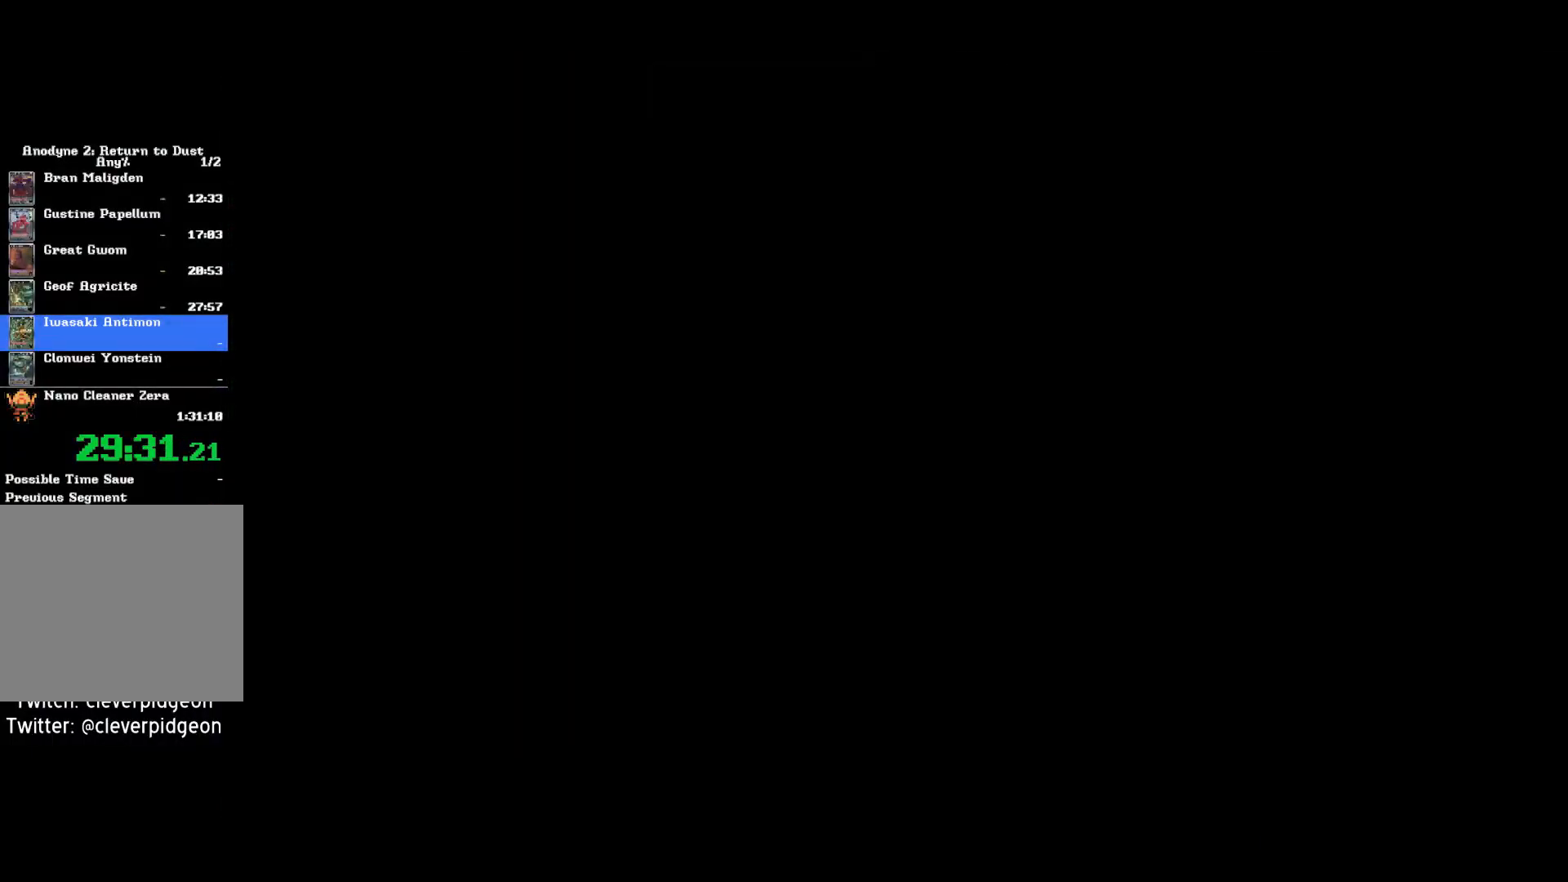
{"dt_ms": 500, "buttons": [], "left_stick": "up", "right_stick": "center", "events": []}
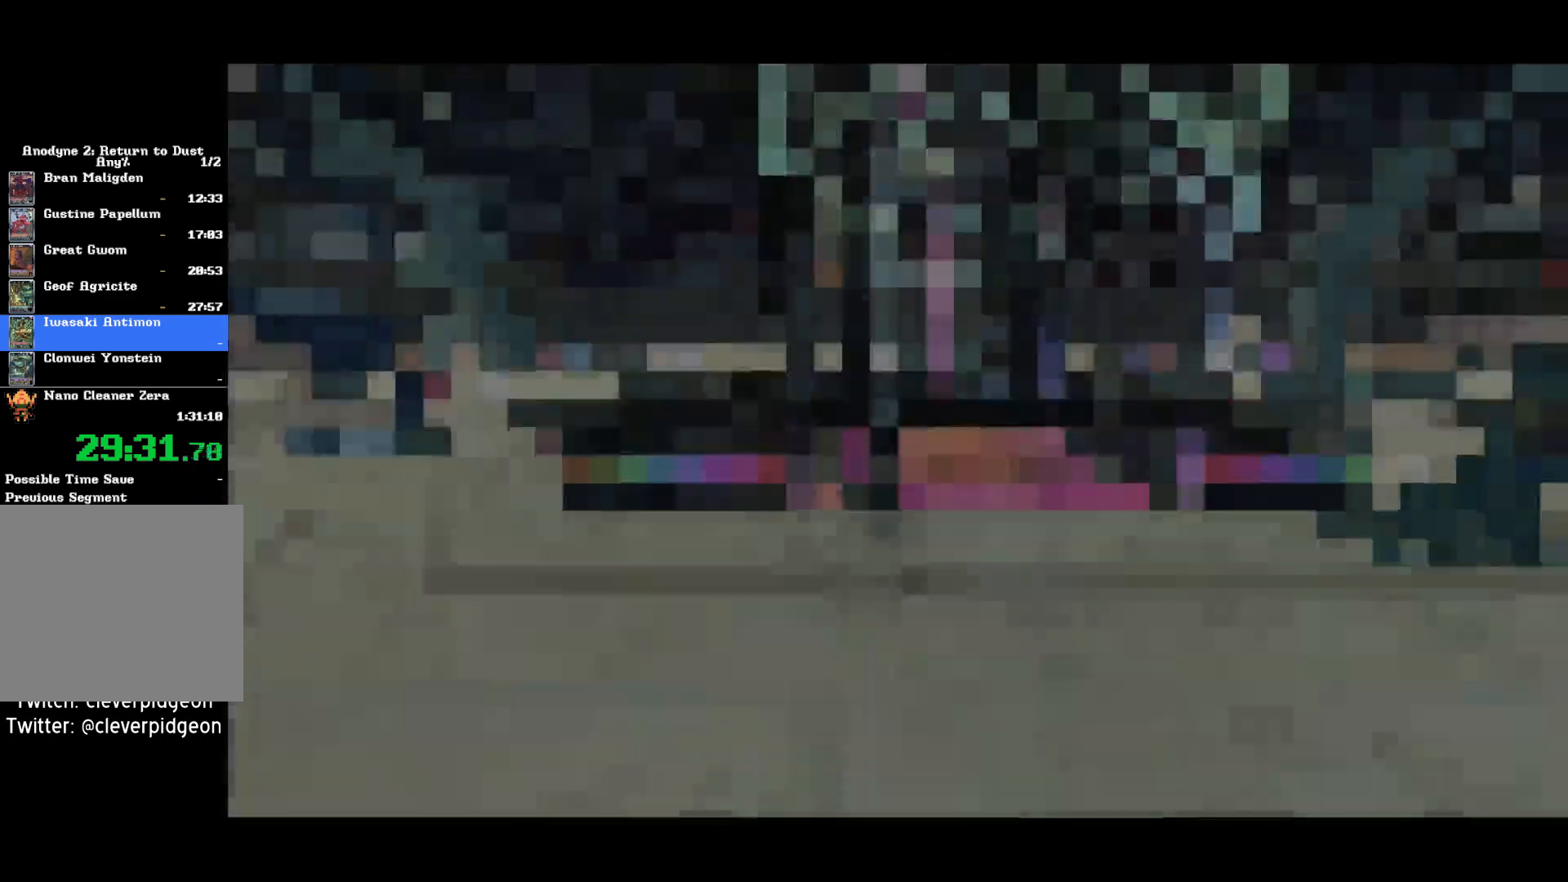
{"dt_ms": 500, "buttons": [], "left_stick": "up", "right_stick": "up", "events": [[500, "right_stick", "up"]]}
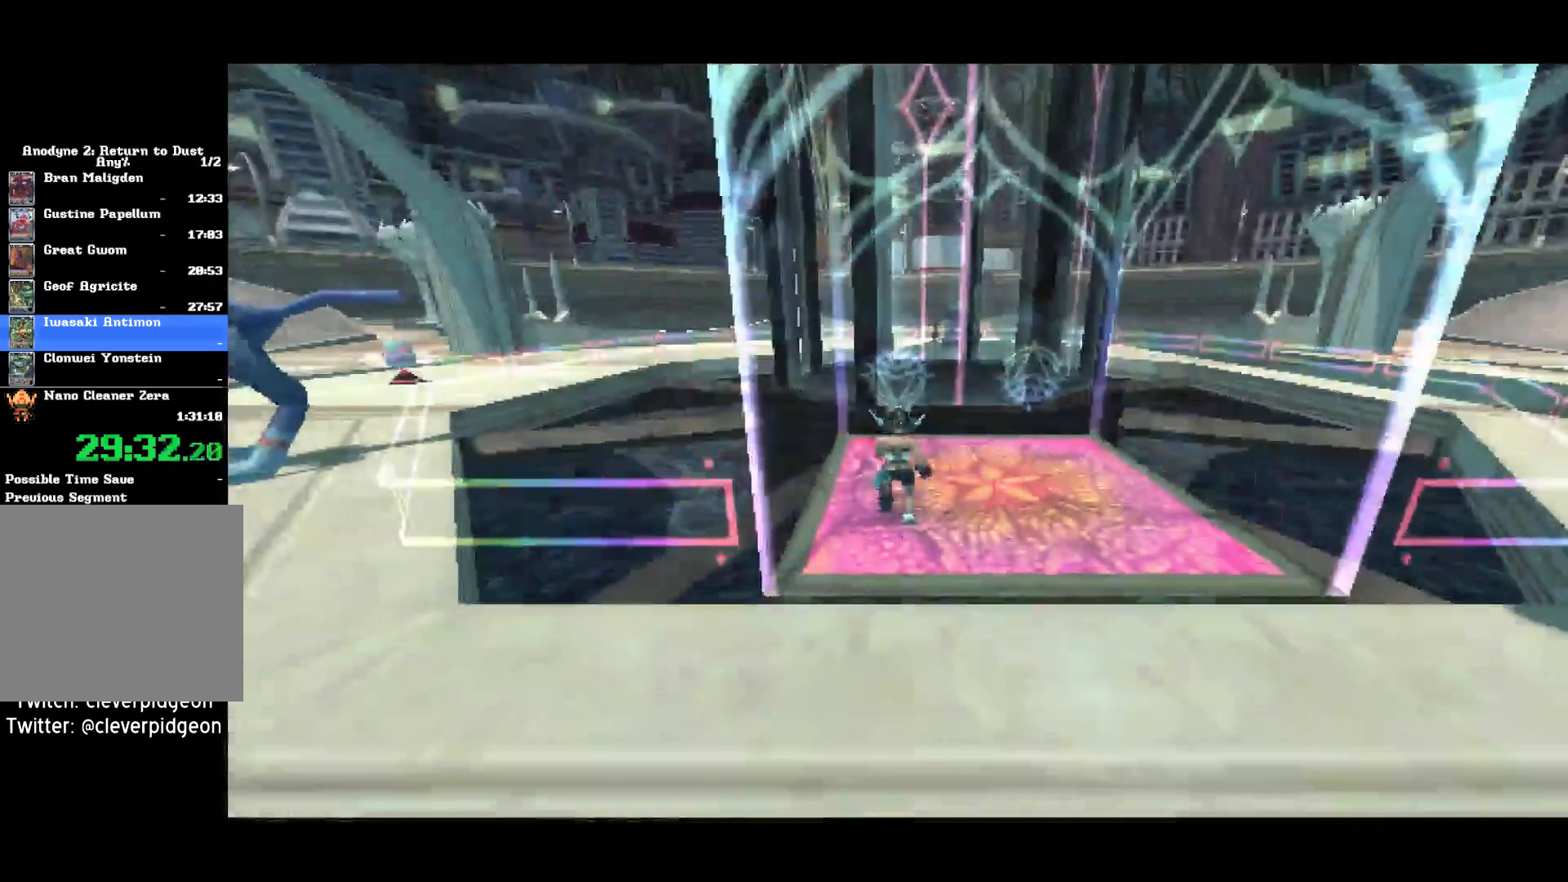
{"dt_ms": 500, "buttons": [], "left_stick": "up", "right_stick": "center", "events": [[217, "right_stick", "center"]]}
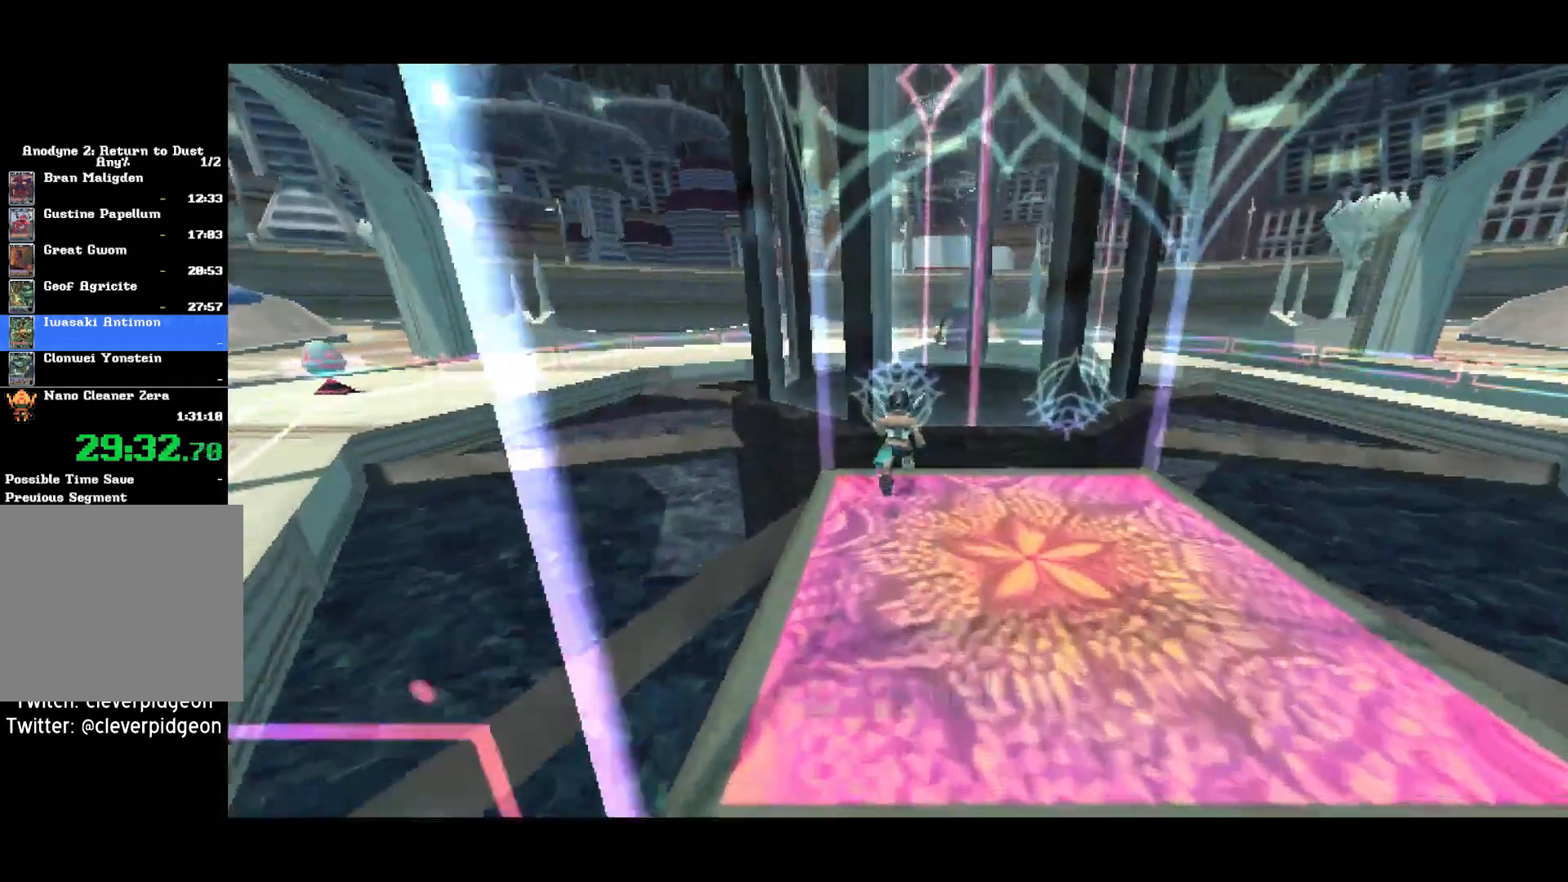
{"dt_ms": 500, "buttons": [], "left_stick": "center", "right_stick": "center", "events": [[200, "TRIANGLE", "down"], [200, "left_stick", "center"], [217, "TRIANGLE", "up"]]}
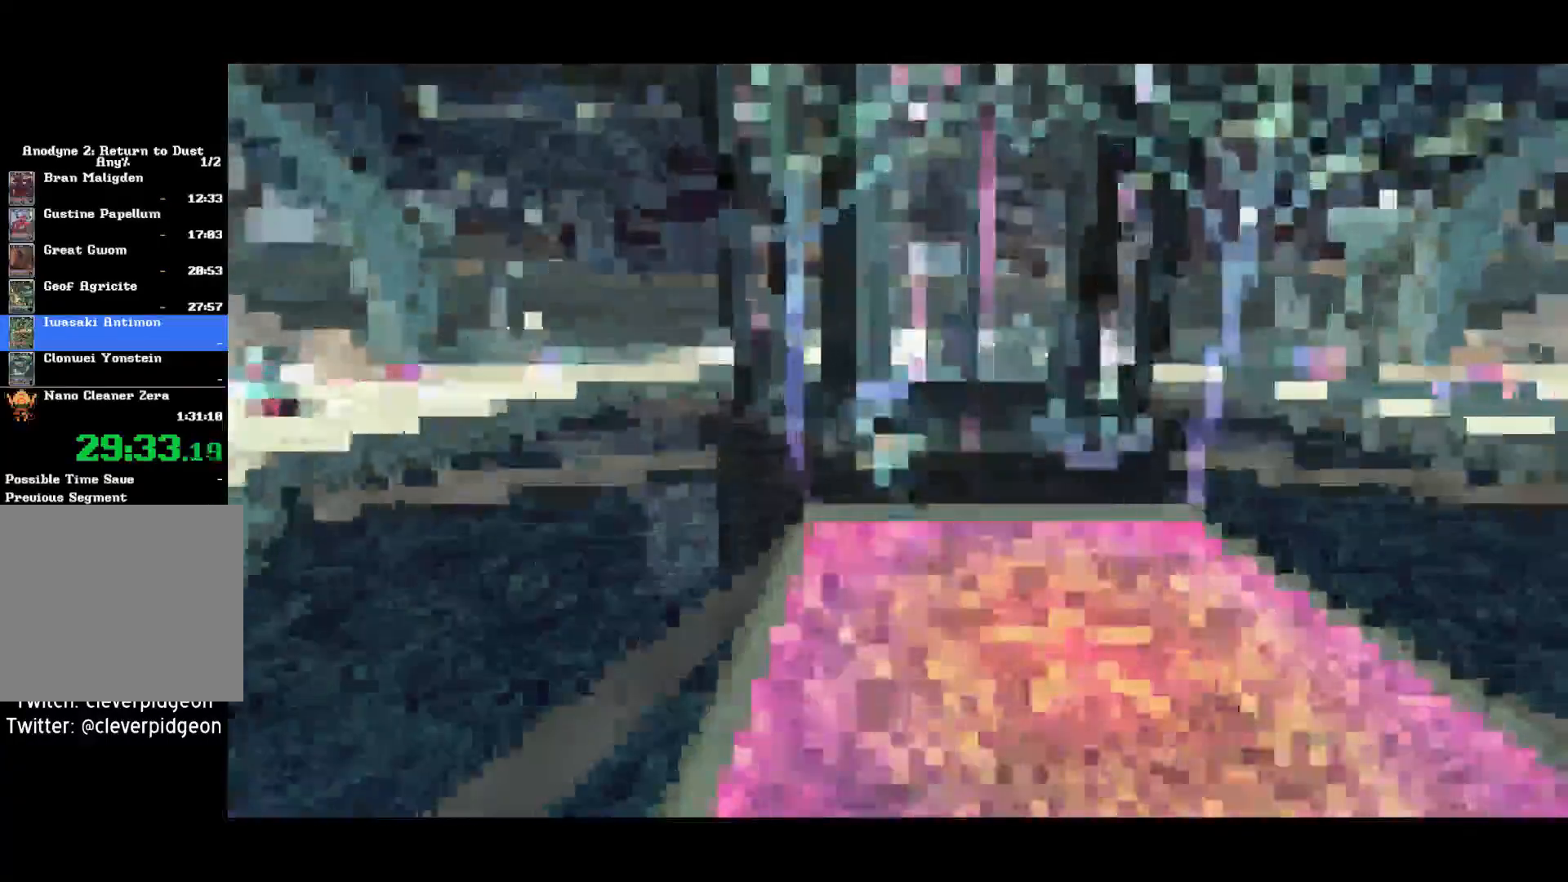
{"dt_ms": 500, "buttons": [], "left_stick": "center", "right_stick": "center", "events": []}
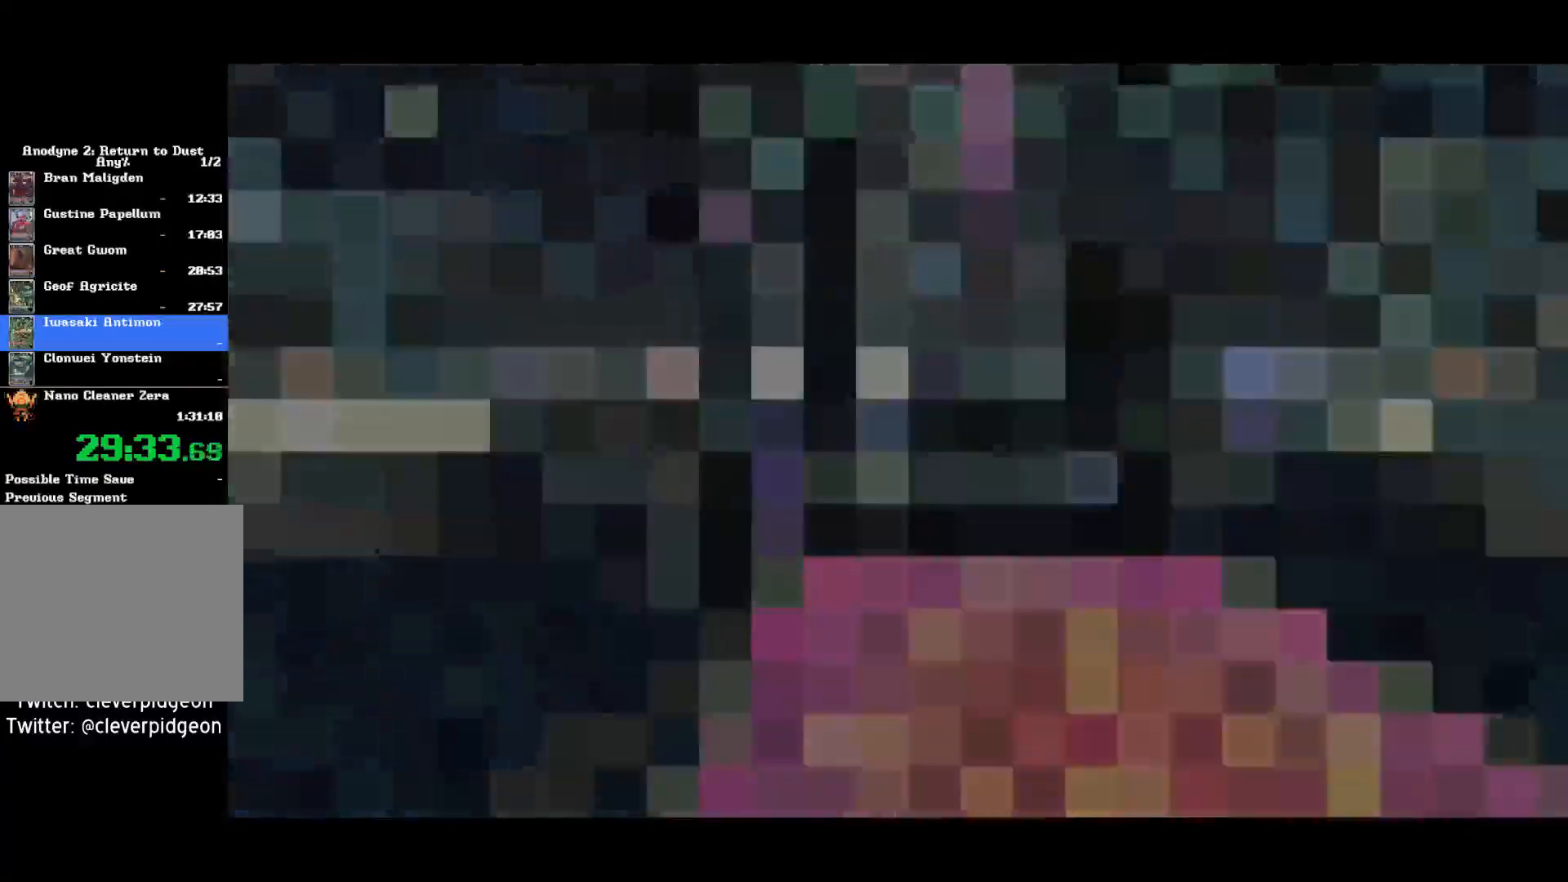
{"dt_ms": 500, "buttons": [], "left_stick": "center", "right_stick": "center", "events": []}
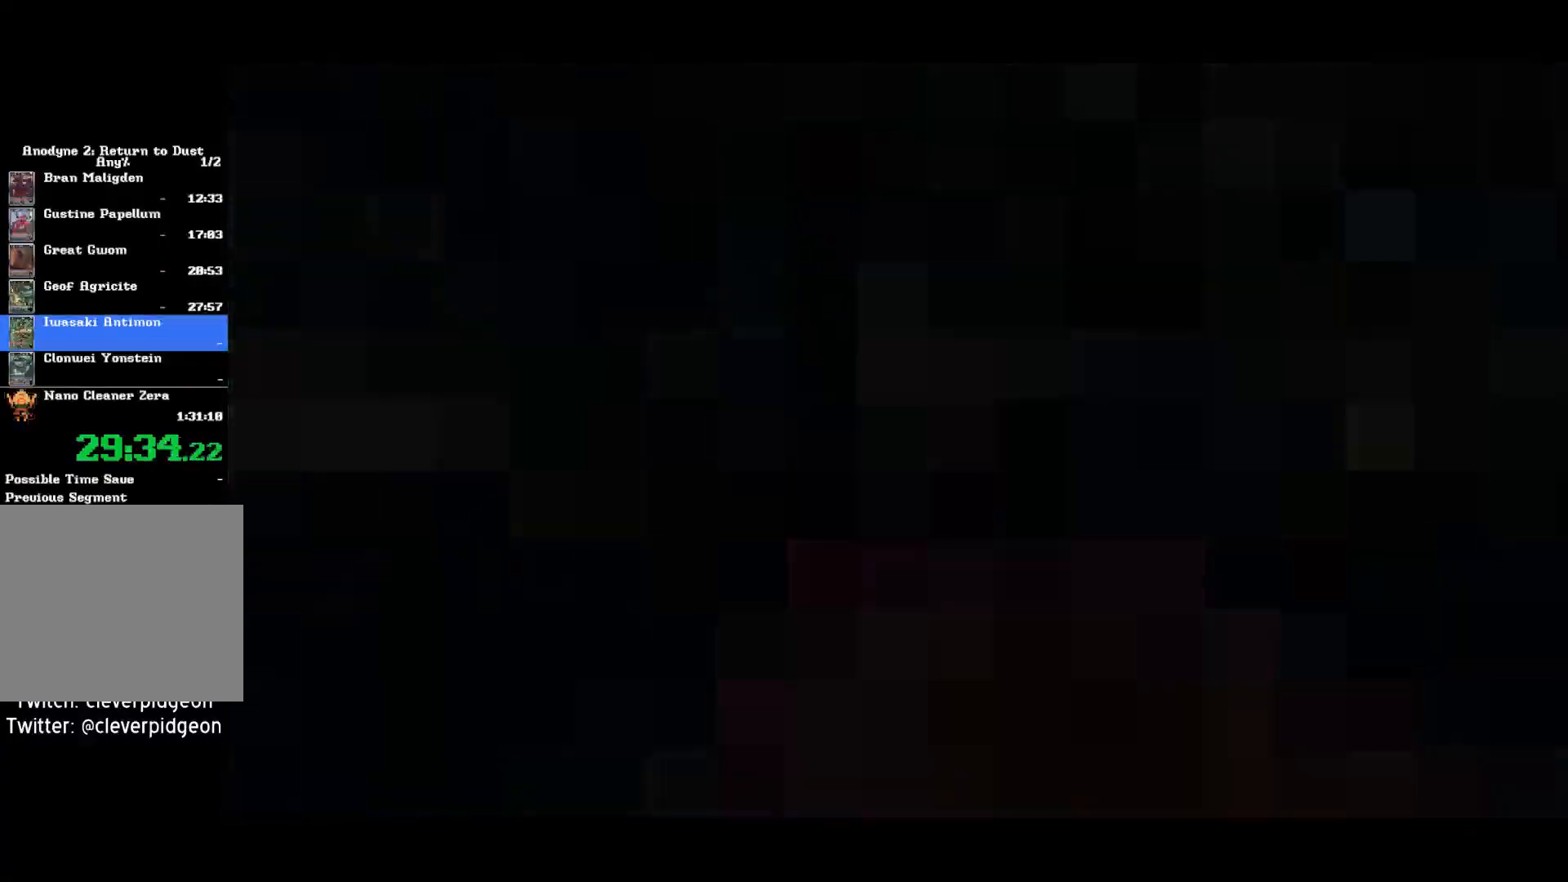
{"dt_ms": 500, "buttons": [], "left_stick": "center", "right_stick": "center", "events": []}
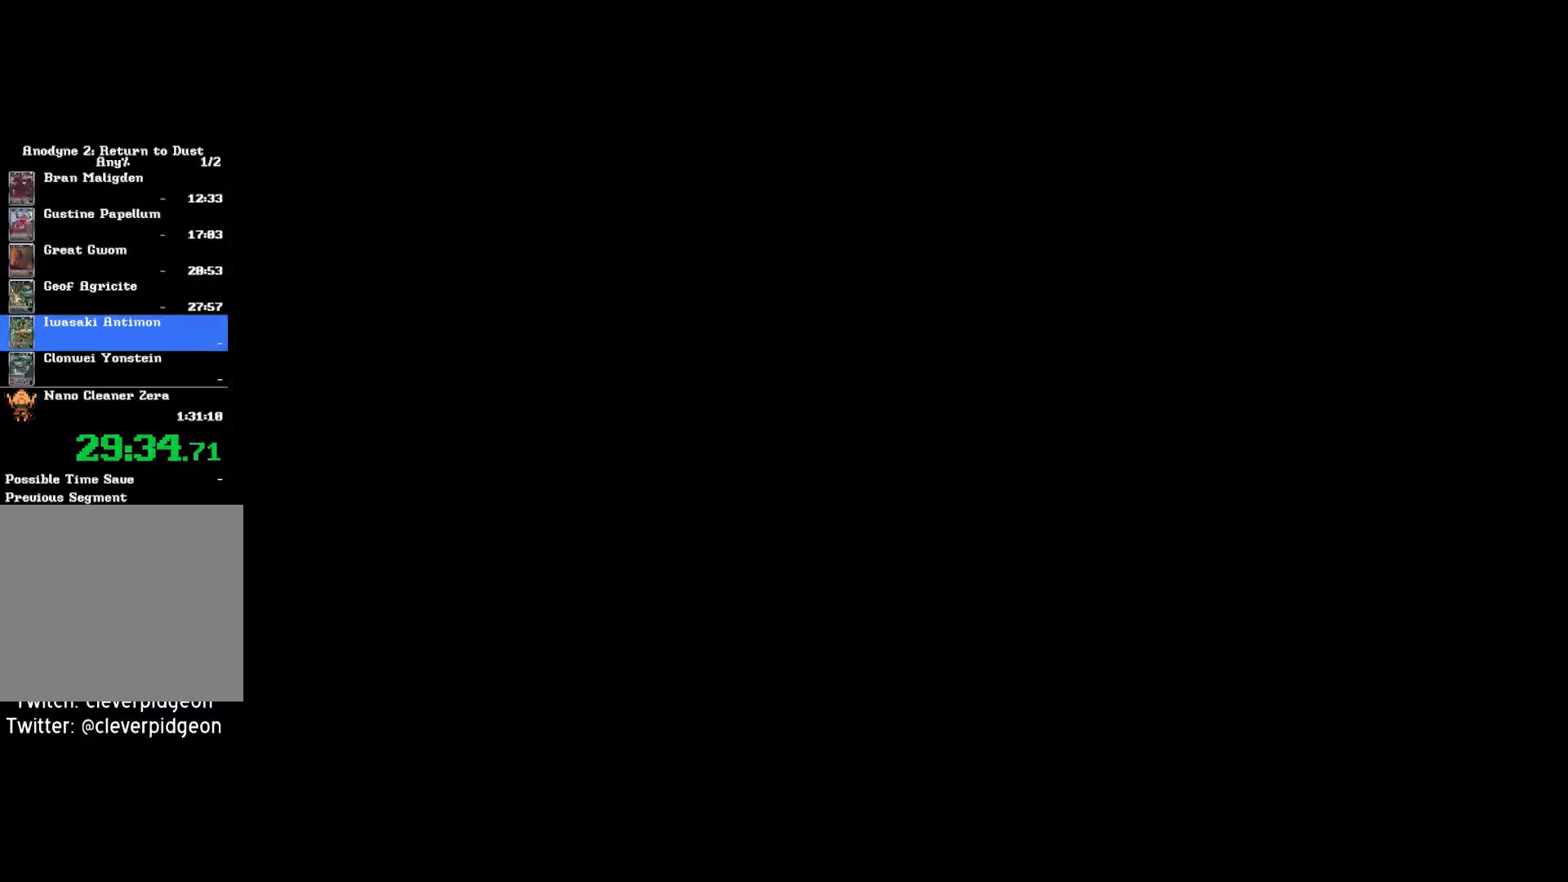
{"dt_ms": 500, "buttons": ["CROSS"], "left_stick": "up", "right_stick": "center", "events": [[233, "left_stick", "up"], [300, "CROSS", "down"]]}
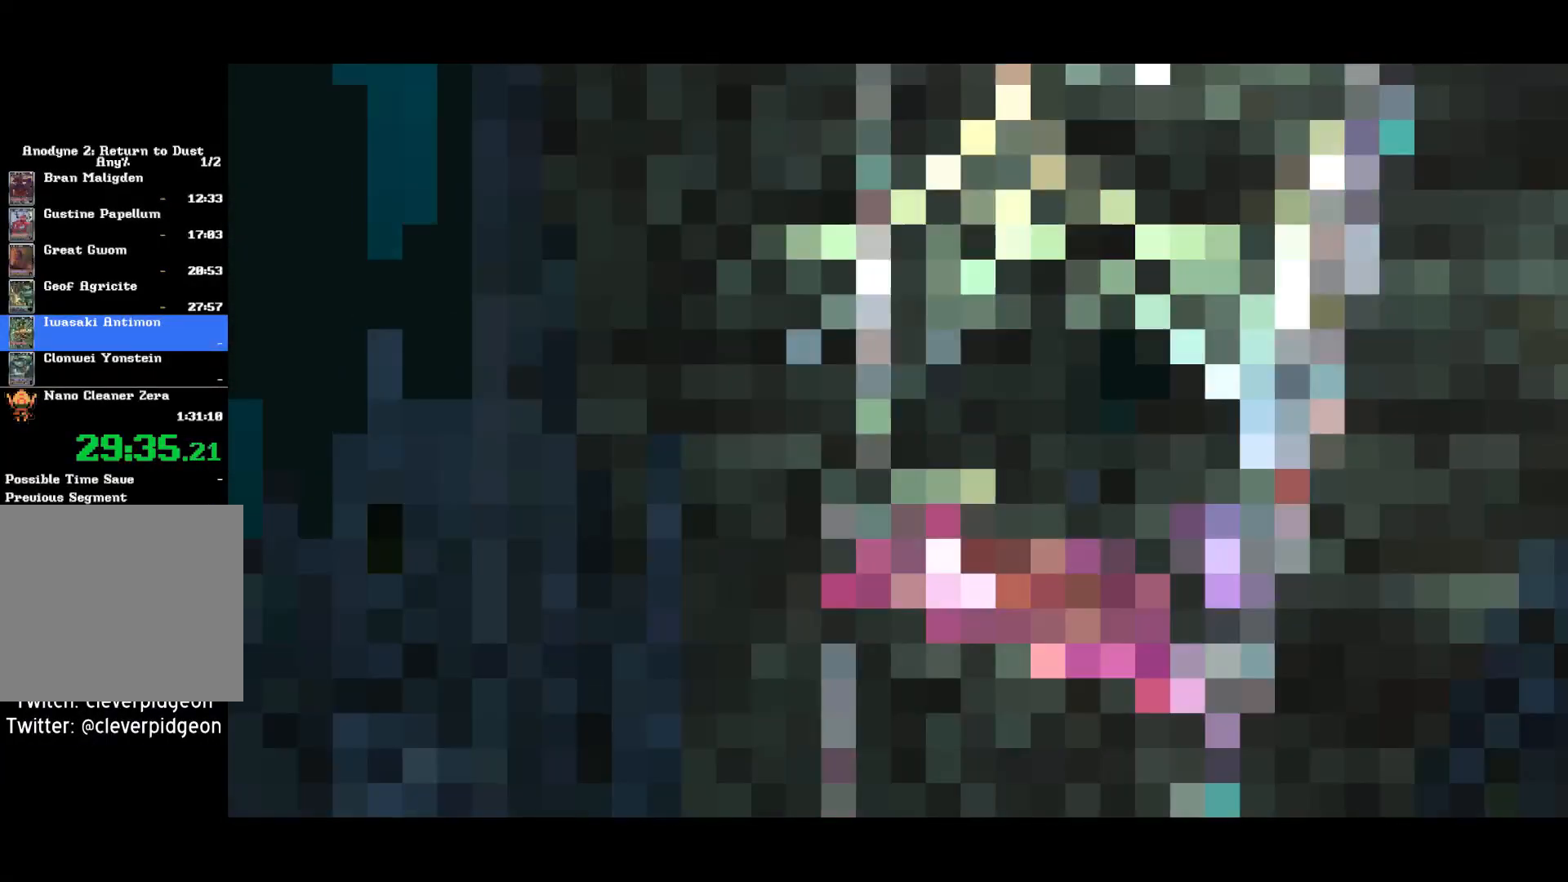
{"dt_ms": 500, "buttons": [], "left_stick": "up", "right_stick": "center", "events": [[17, "CROSS", "up"], [200, "CROSS", "down"], [350, "CROSS", "up"]]}
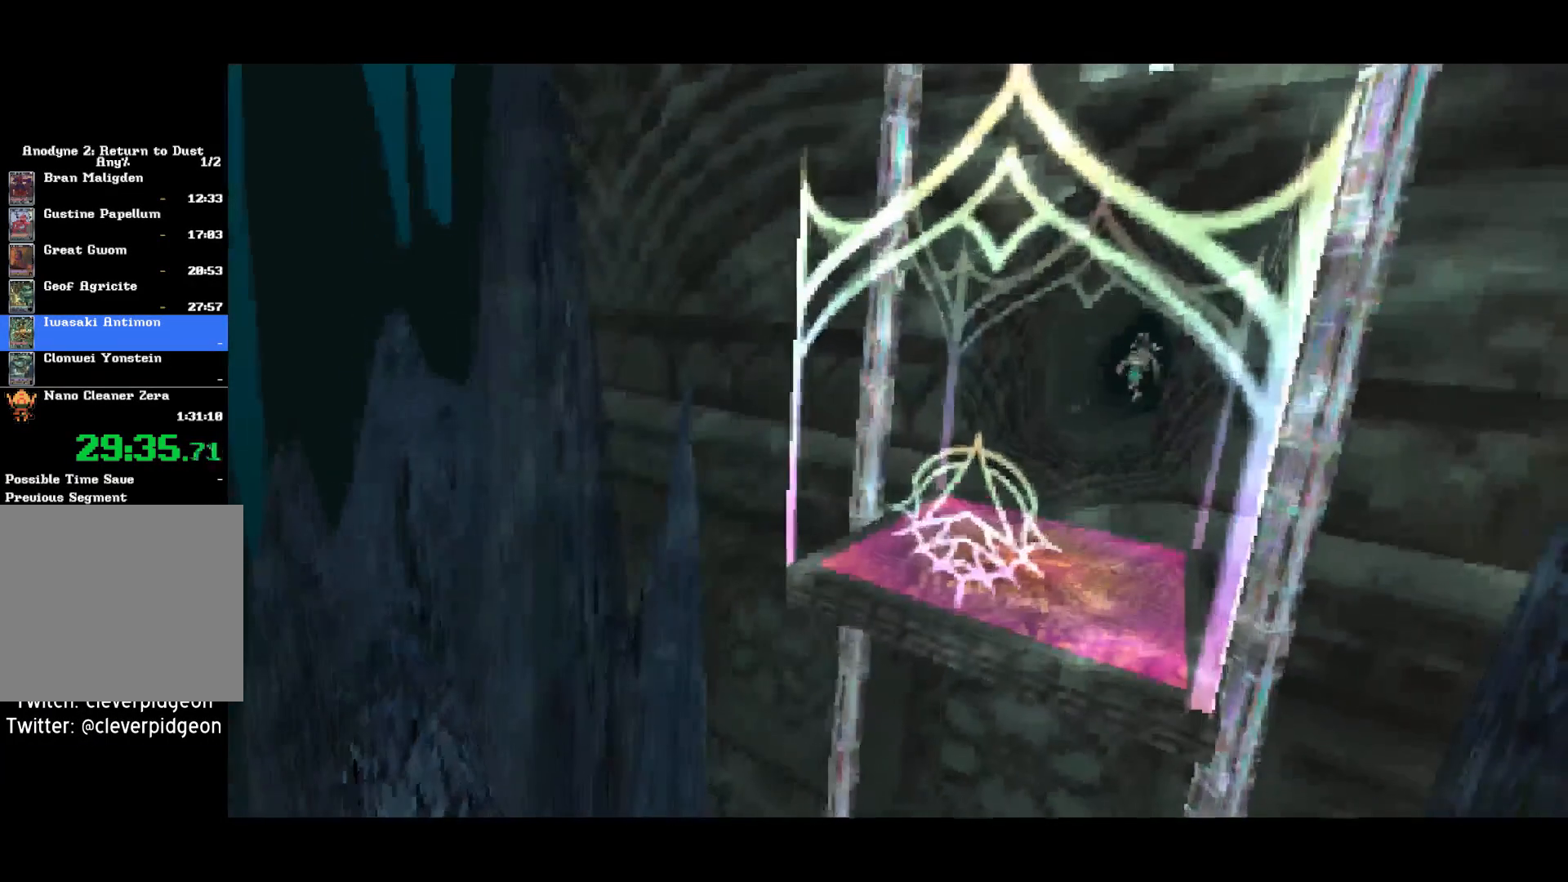
{"dt_ms": 500, "buttons": [], "left_stick": "up", "right_stick": "center", "events": []}
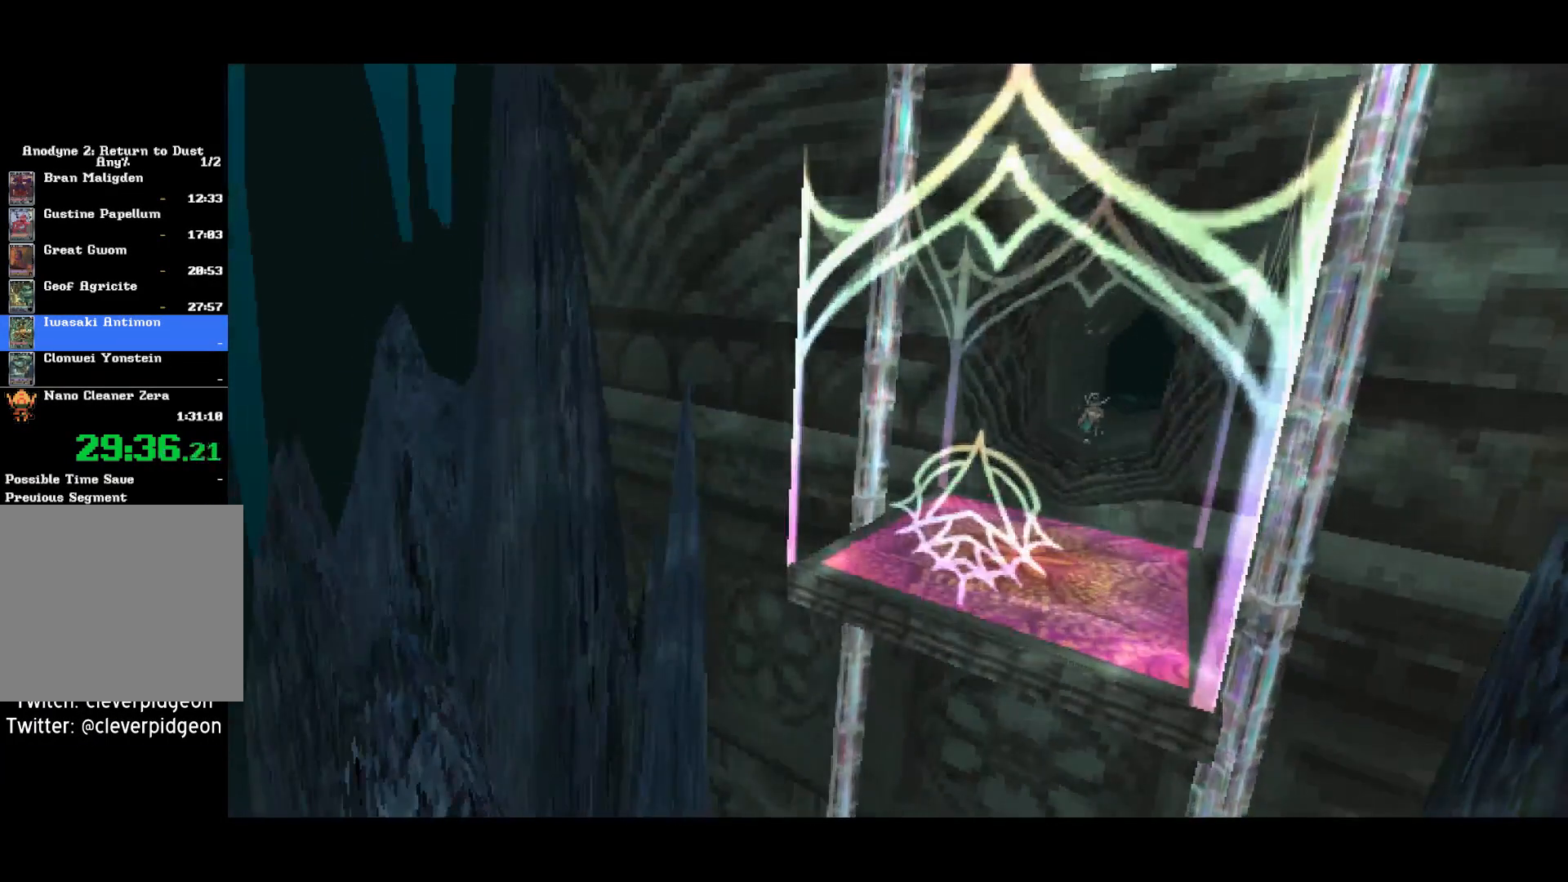
{"dt_ms": 500, "buttons": [], "left_stick": "up", "right_stick": "center", "events": []}
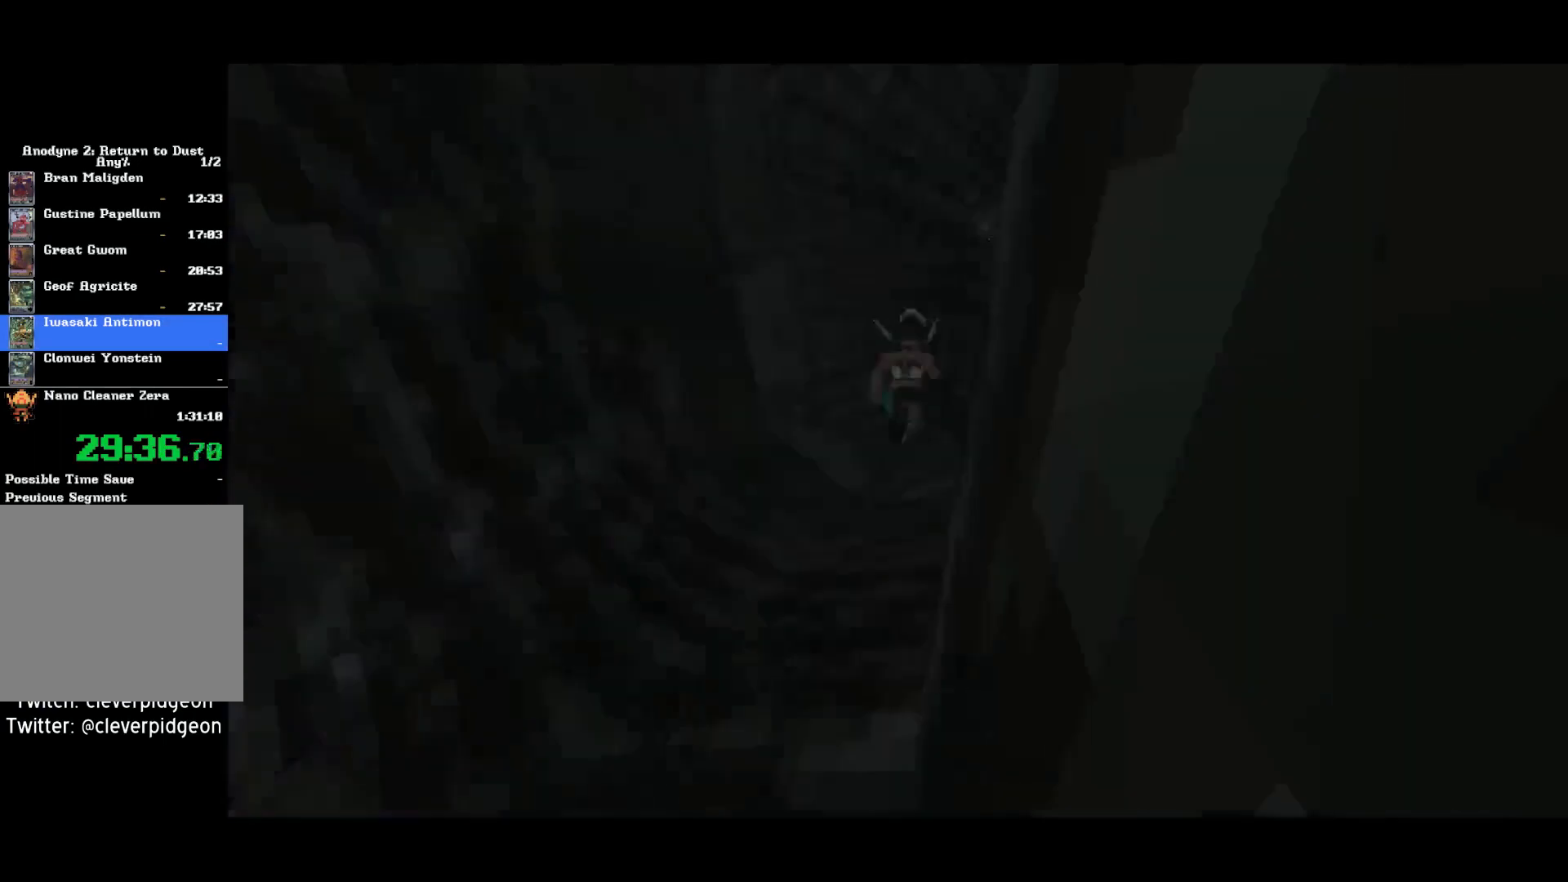
{"dt_ms": 500, "buttons": [], "left_stick": "up", "right_stick": "center", "events": []}
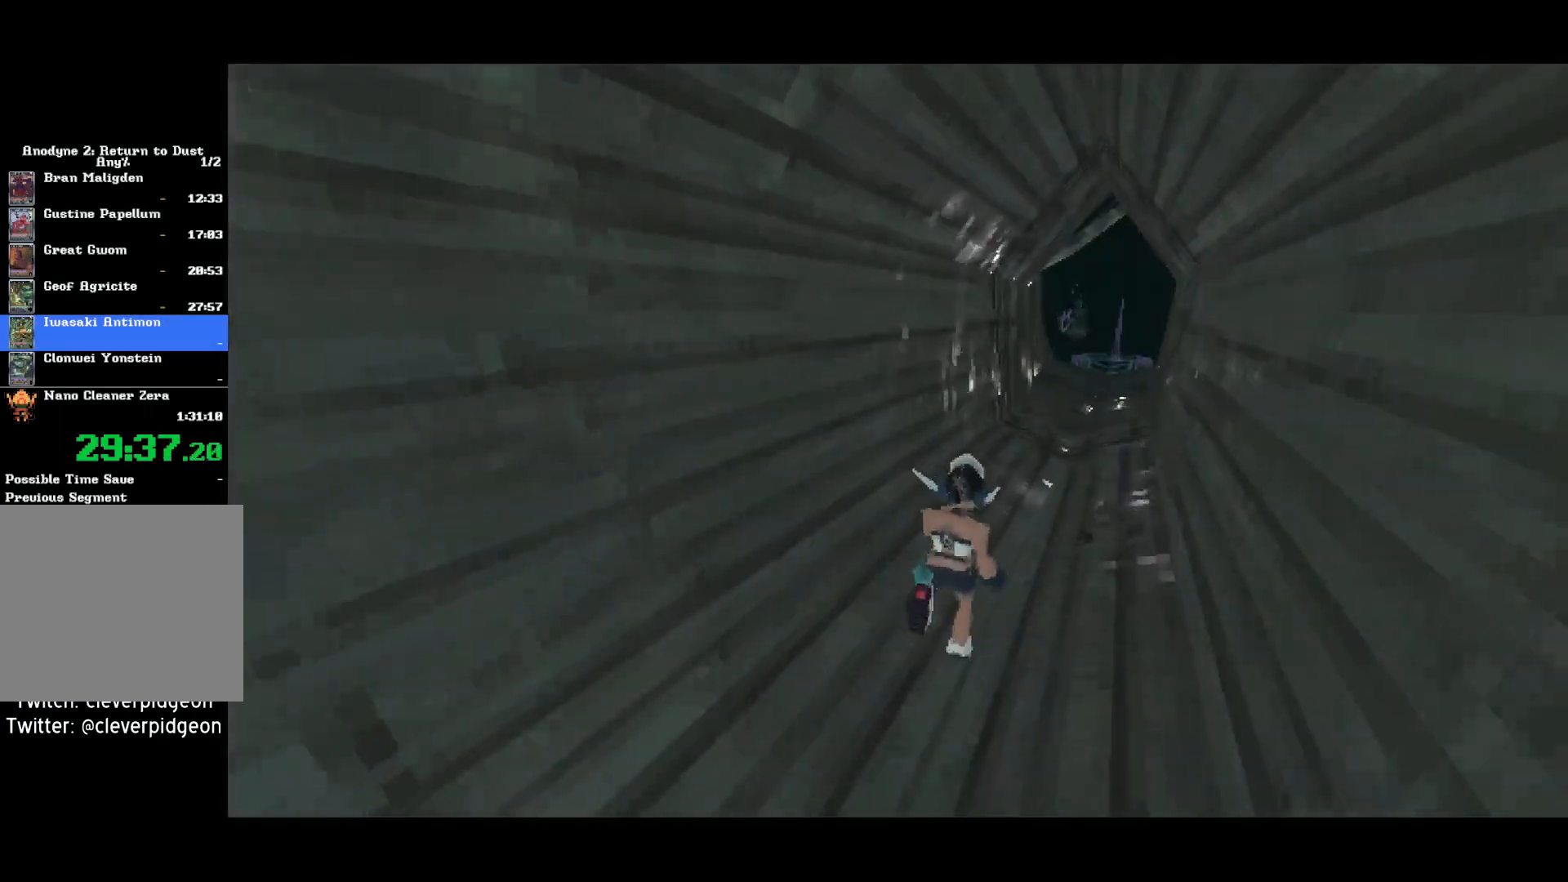
{"dt_ms": 500, "buttons": [], "left_stick": "up", "right_stick": "right", "events": [[467, "right_stick", "right"]]}
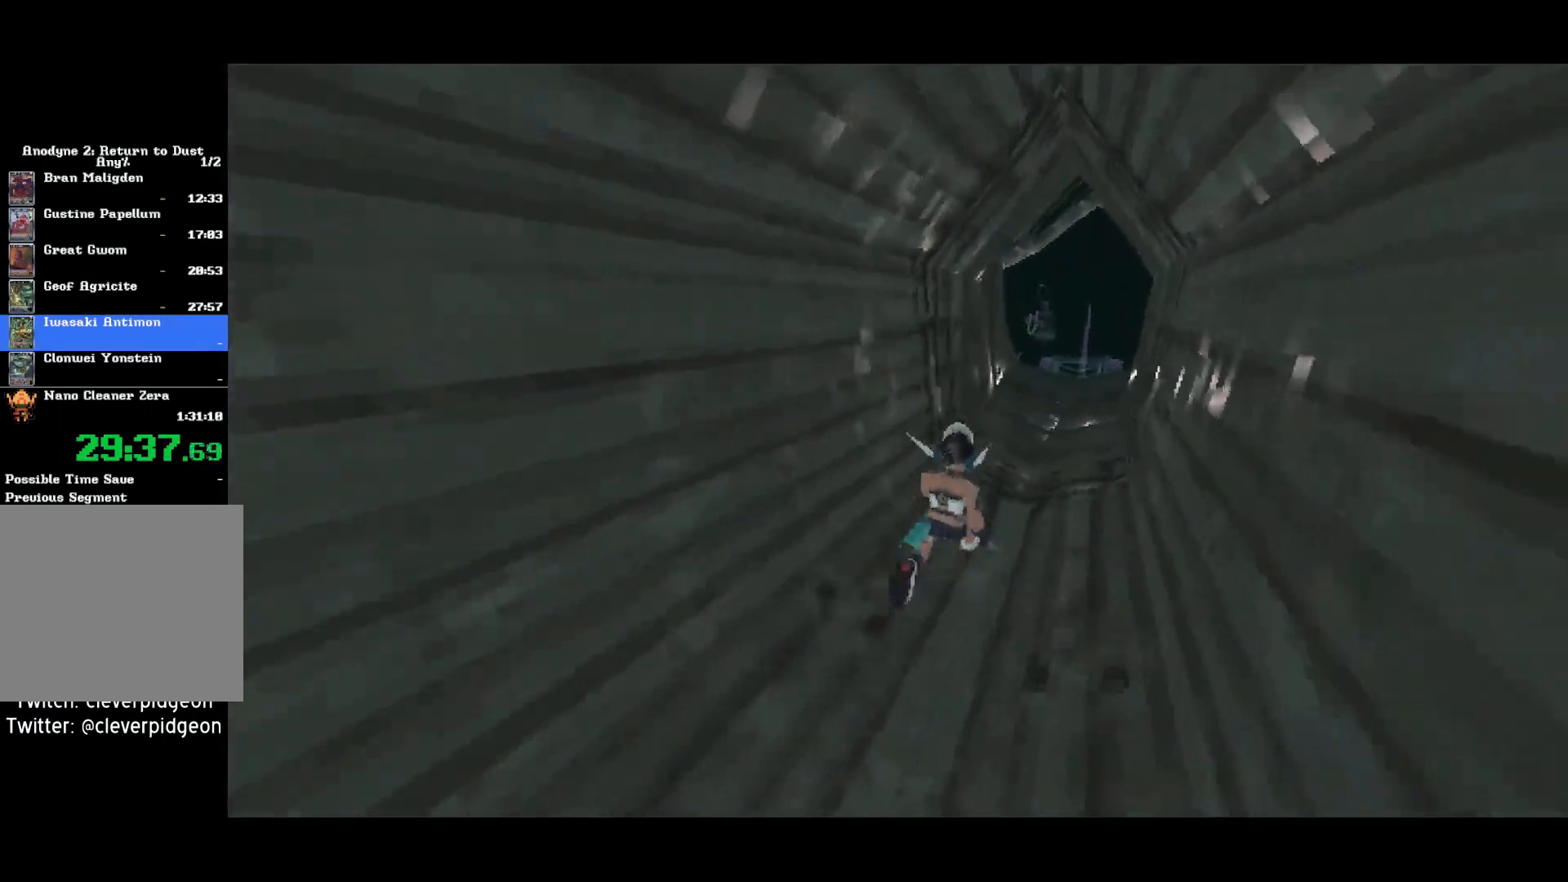
{"dt_ms": 500, "buttons": [], "left_stick": "up", "right_stick": "center", "events": [[267, "right_stick", "center"]]}
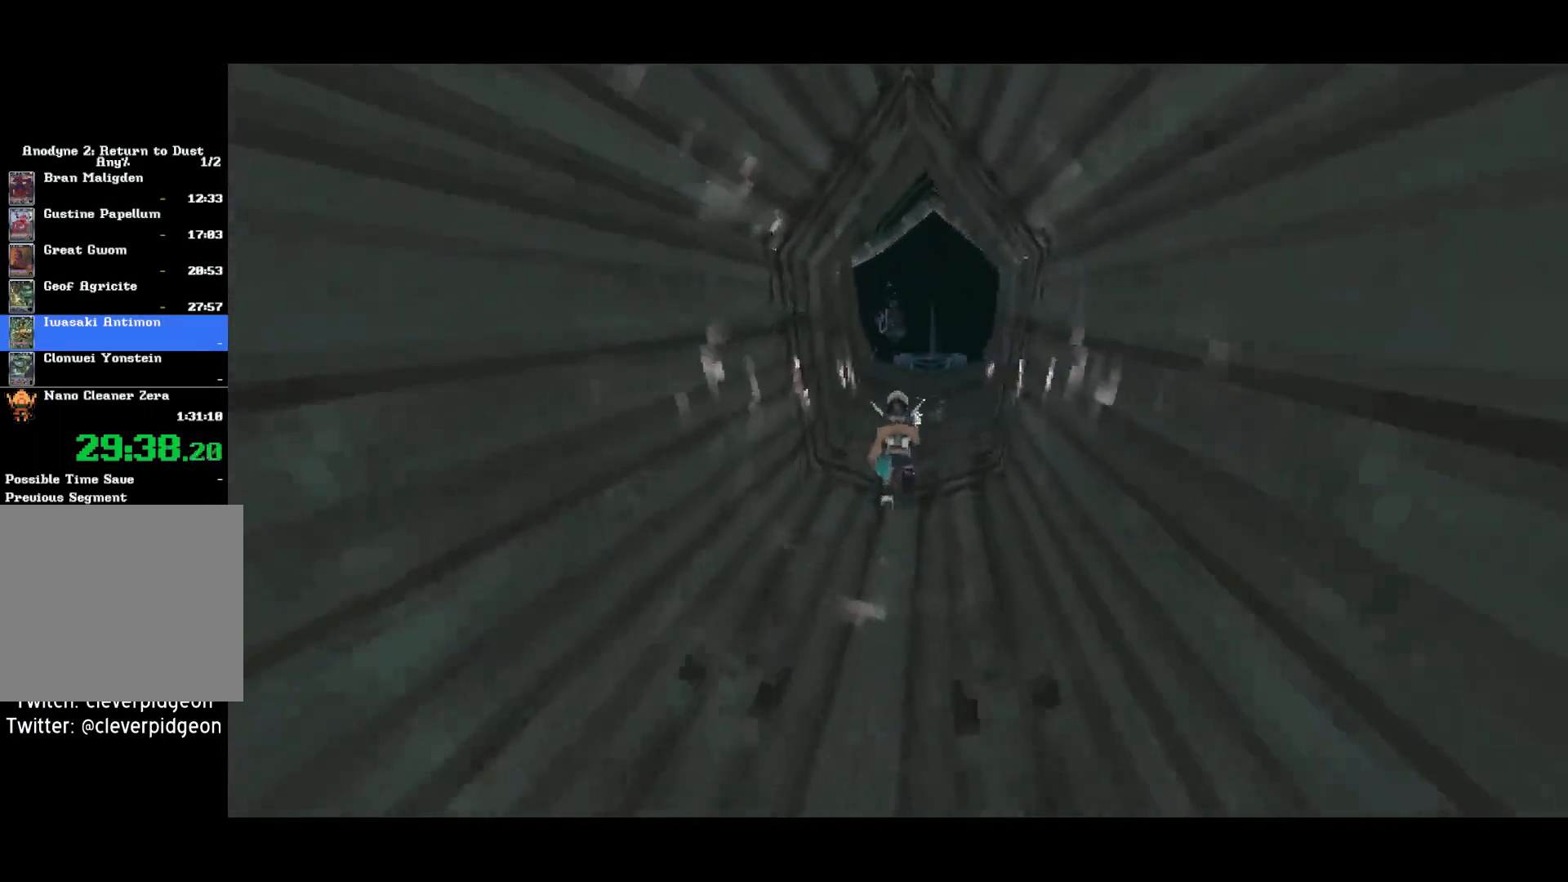
{"dt_ms": 500, "buttons": [], "left_stick": "up", "right_stick": "center", "events": []}
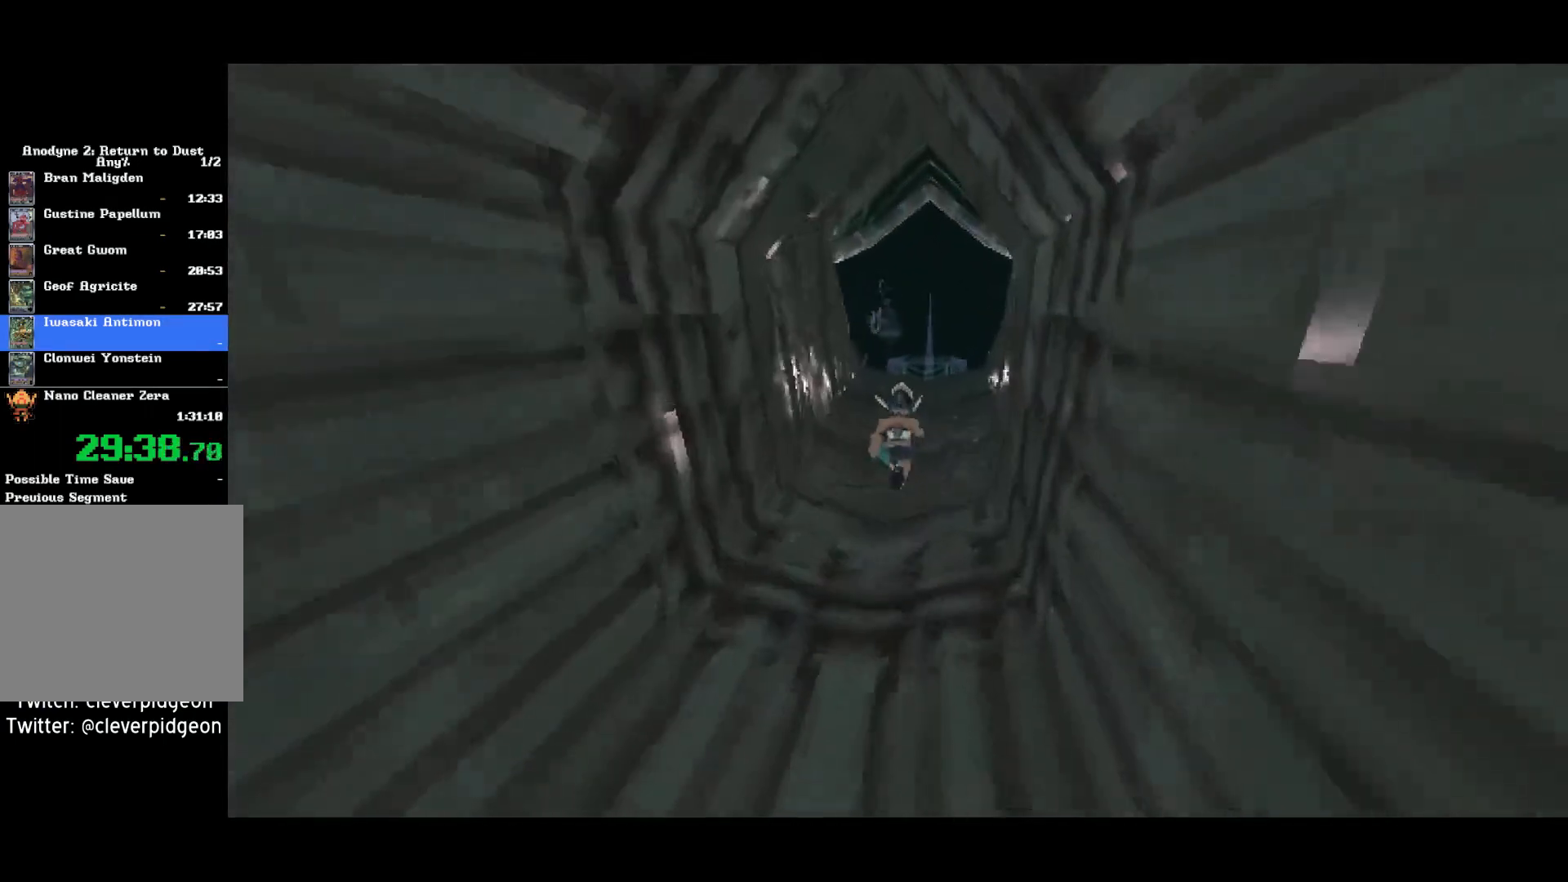
{"dt_ms": 500, "buttons": [], "left_stick": "up", "right_stick": "center", "events": []}
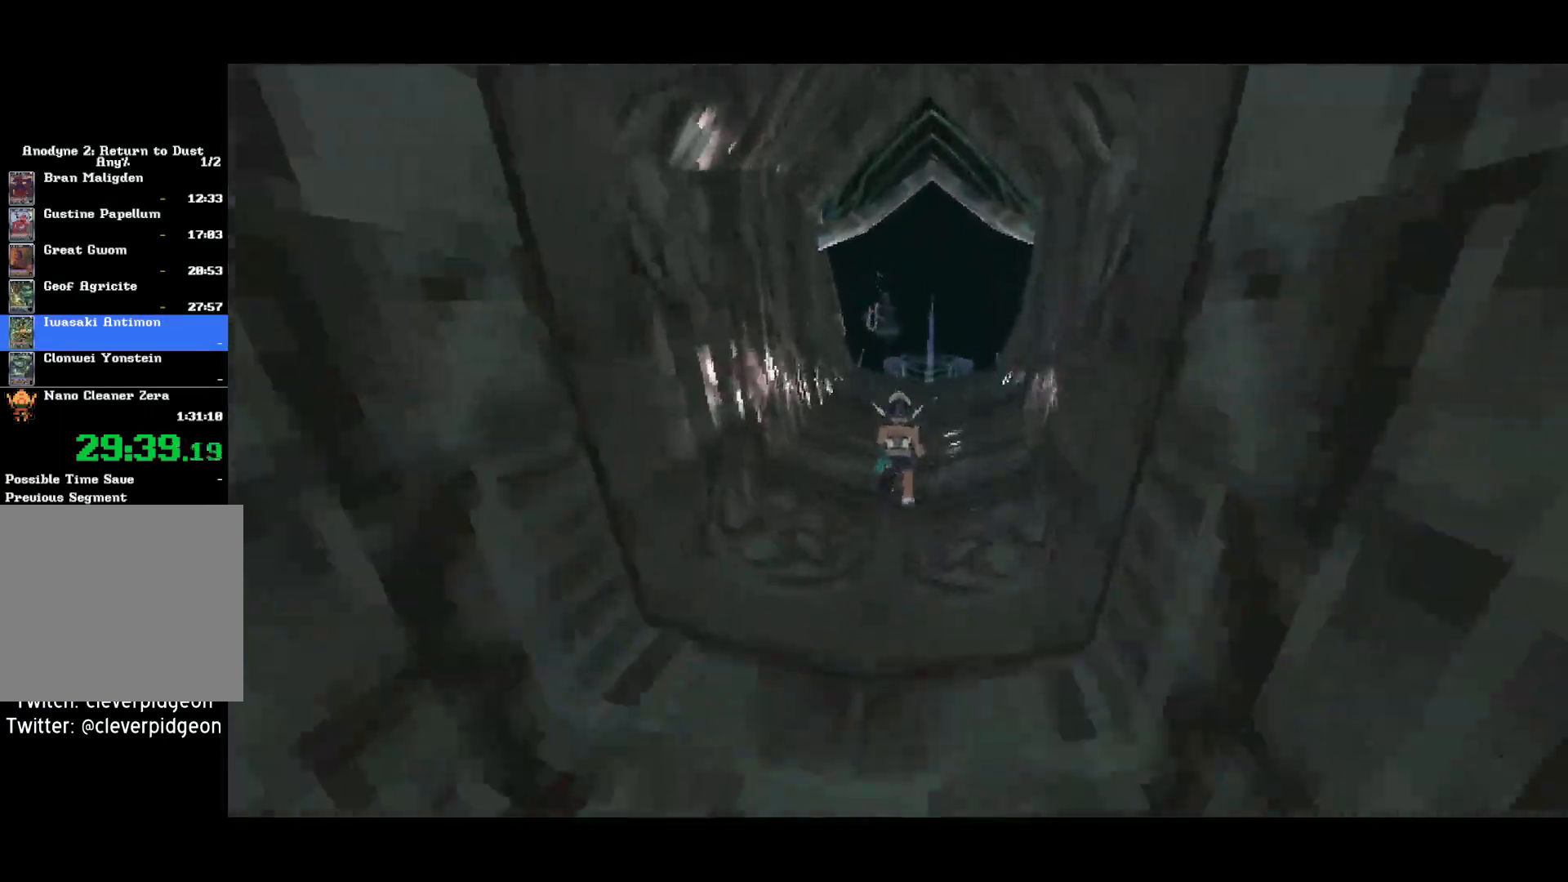
{"dt_ms": 1000, "buttons": [], "left_stick": "up", "right_stick": "center"}
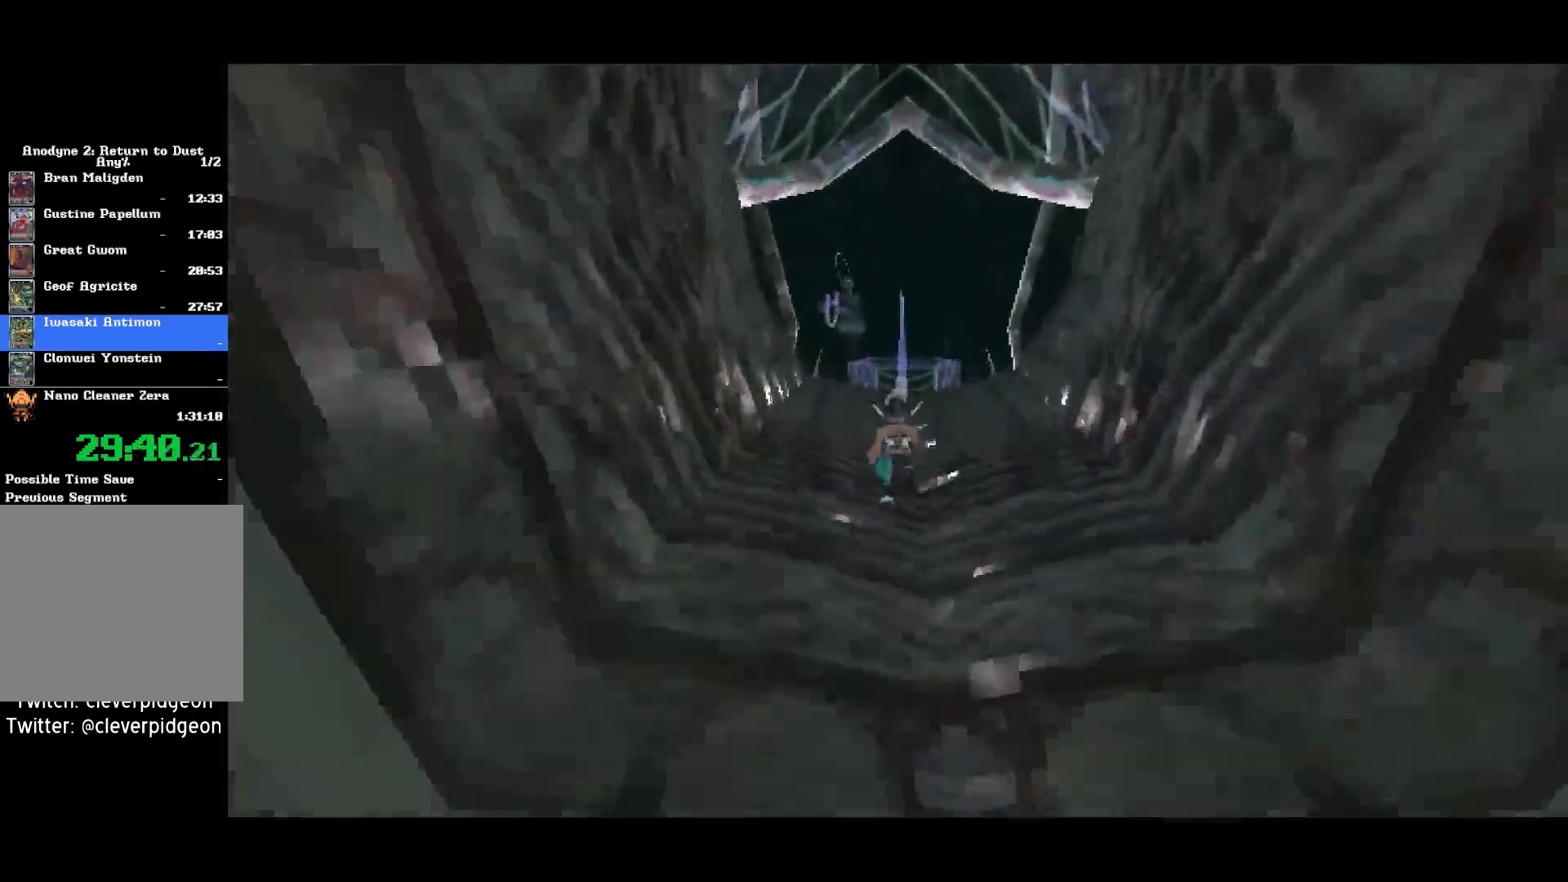
{"dt_ms": 500, "buttons": [], "left_stick": "up", "right_stick": "down-right", "events": [[500, "right_stick", "down-right"]]}
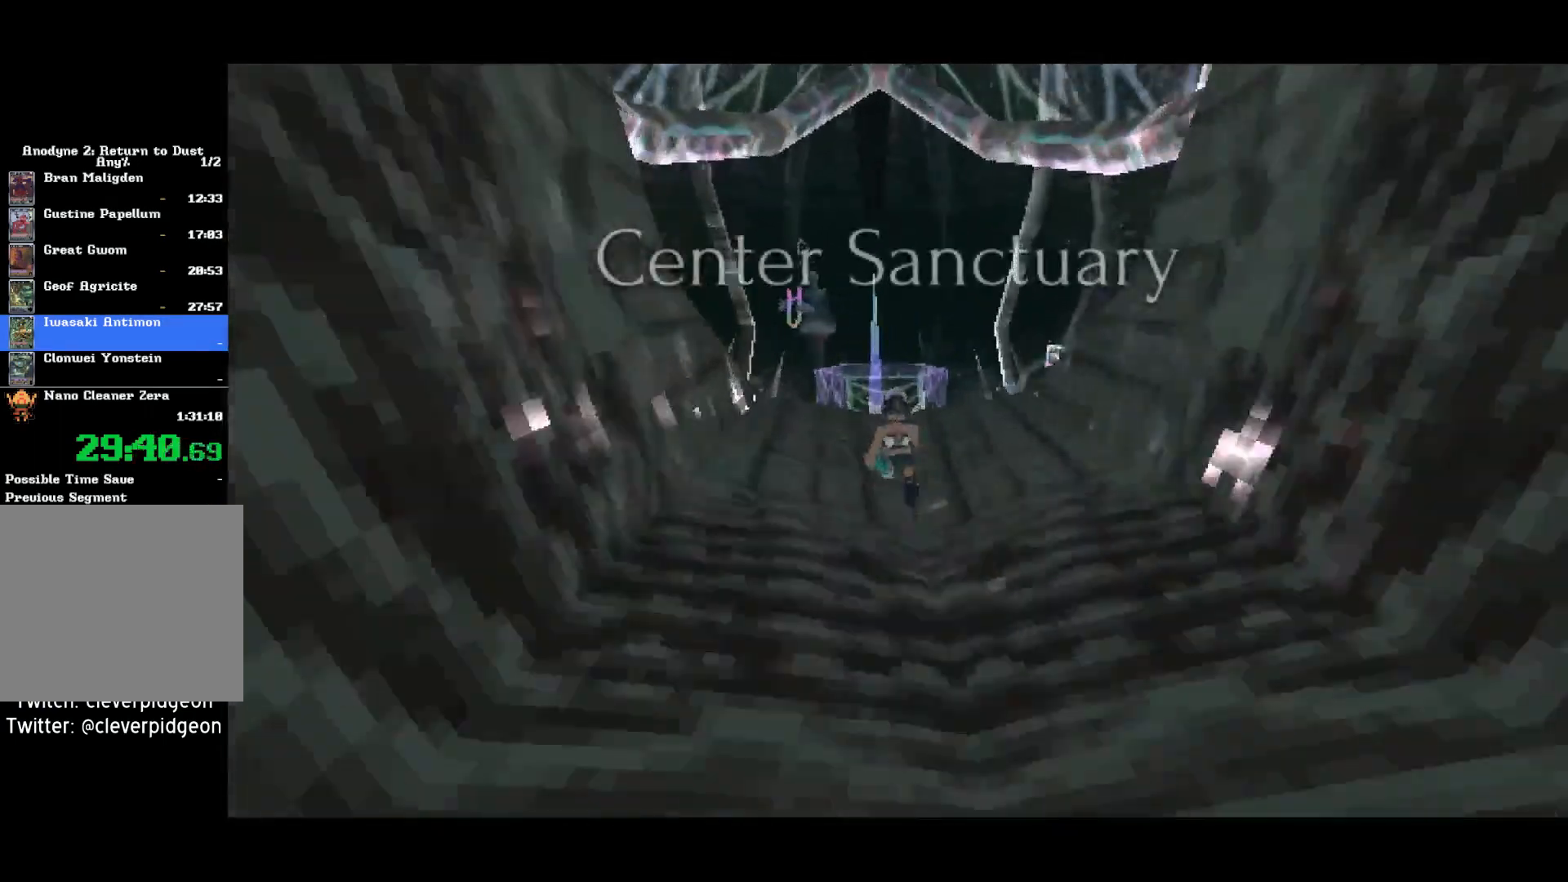
{"dt_ms": 500, "buttons": [], "left_stick": "up", "right_stick": "center", "events": [[283, "right_stick", "right"], [400, "right_stick", "center"]]}
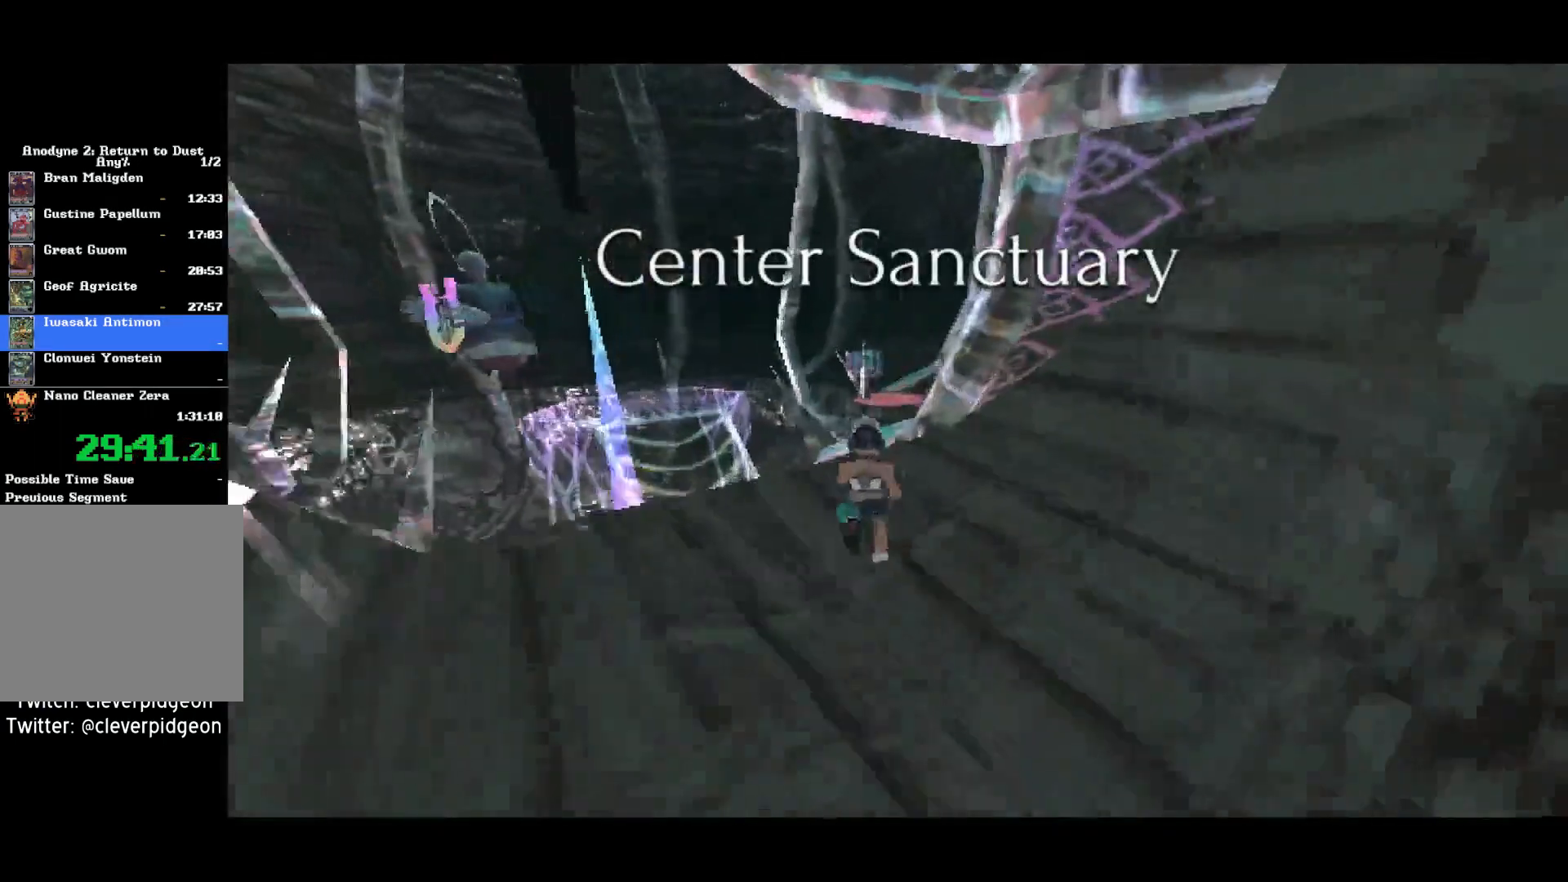
{"dt_ms": 500, "buttons": [], "left_stick": "up", "right_stick": "center", "events": []}
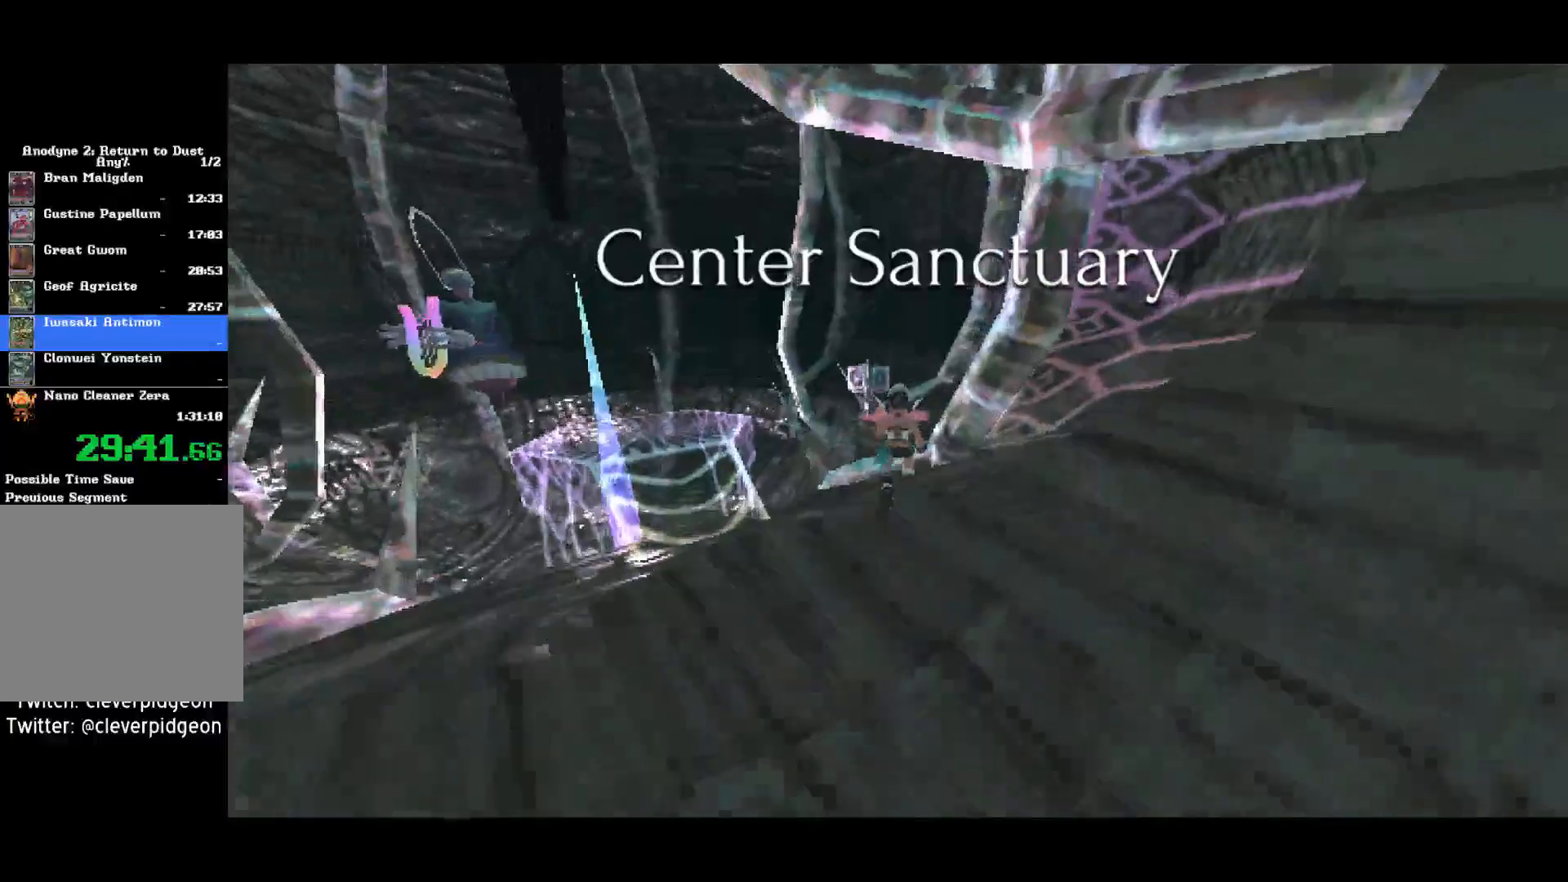
{"dt_ms": 500, "buttons": [], "left_stick": "up", "right_stick": "center", "events": [[33, "CROSS", "down"], [350, "CROSS", "up"]]}
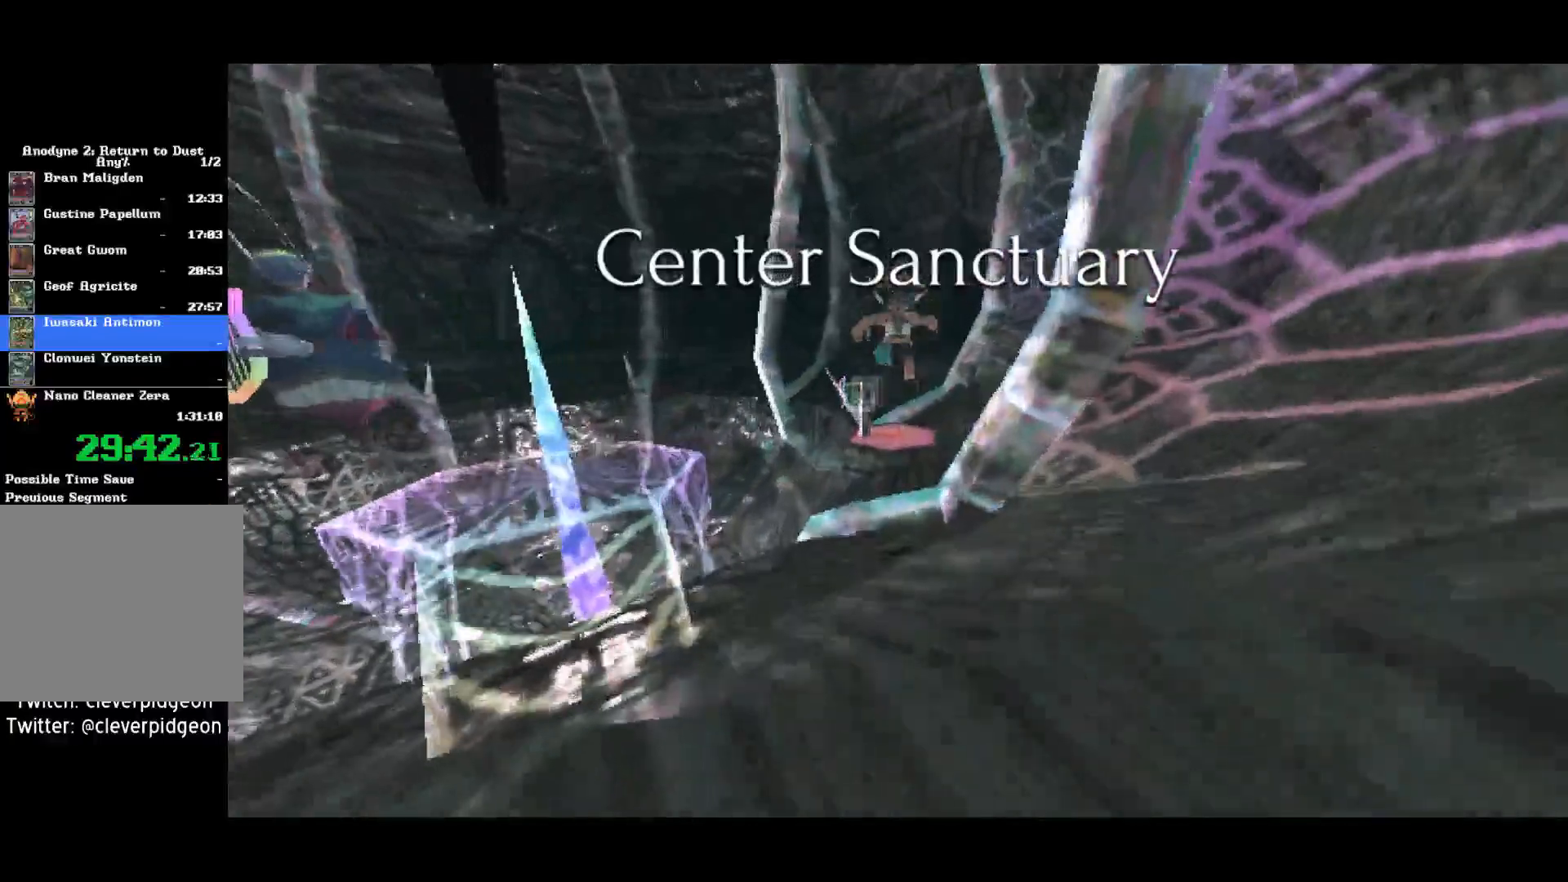
{"dt_ms": 500, "buttons": ["CROSS"], "left_stick": "up", "right_stick": "center", "events": [[100, "CROSS", "down"]]}
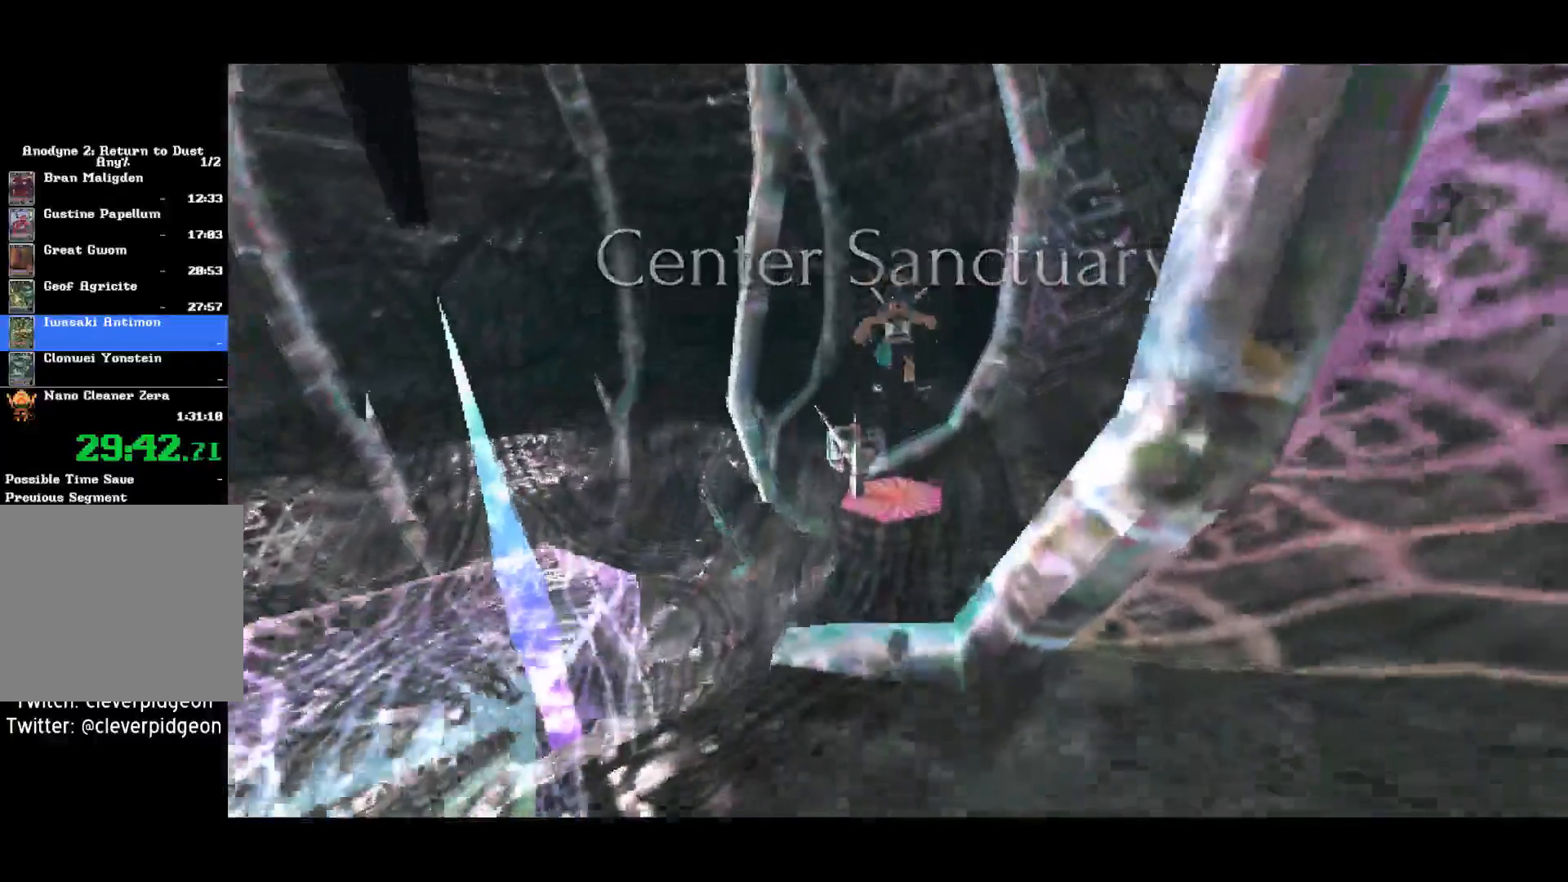
{"dt_ms": 500, "buttons": ["CROSS"], "left_stick": "up", "right_stick": "center", "events": []}
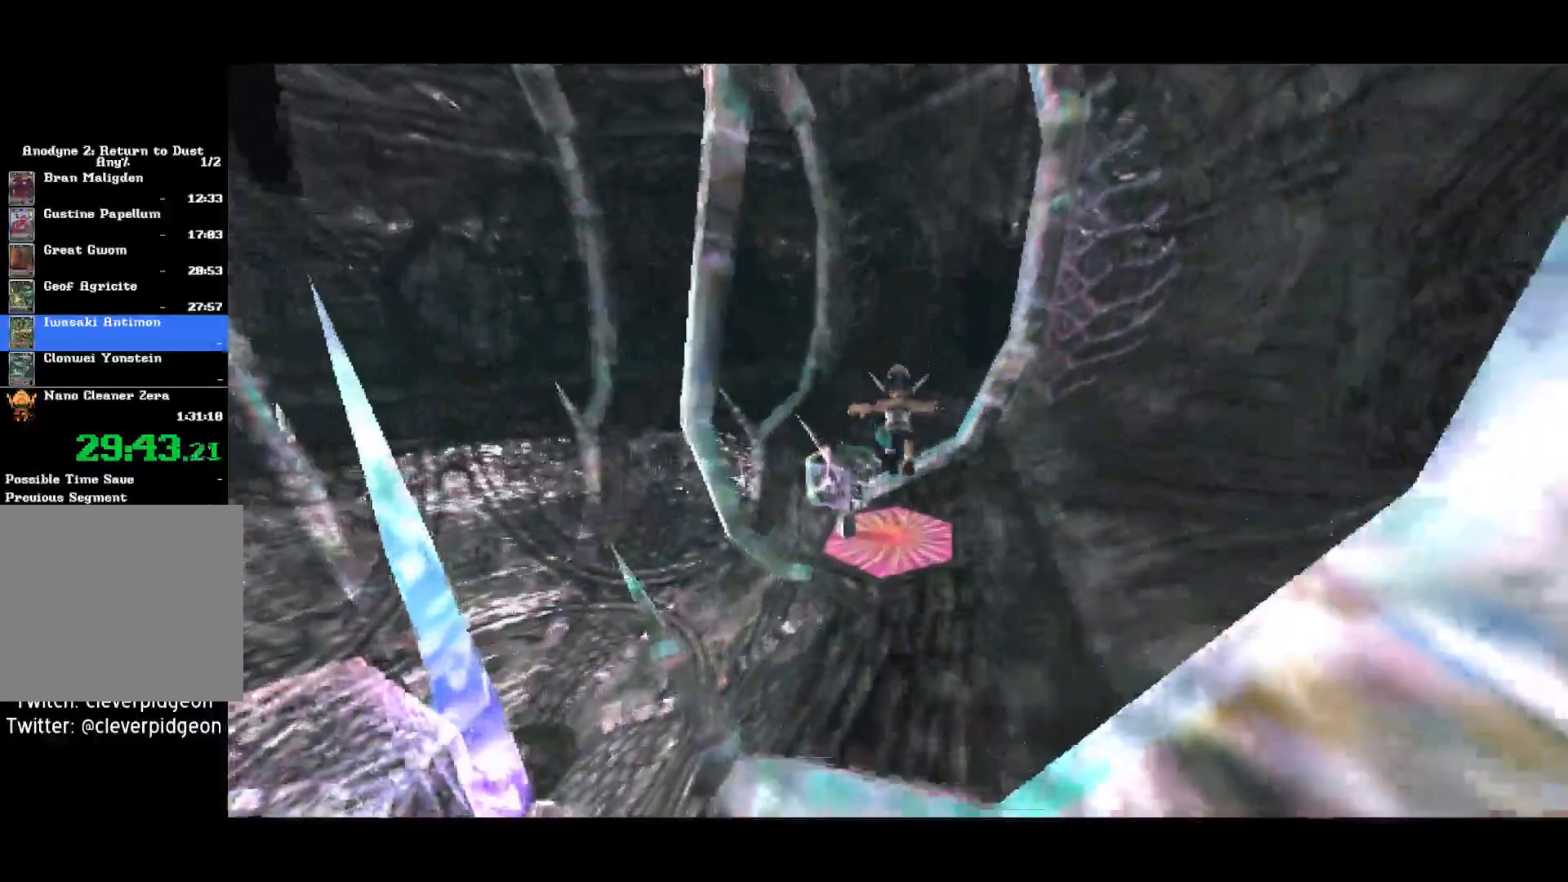
{"dt_ms": 500, "buttons": [], "left_stick": "up", "right_stick": "center", "events": [[350, "CROSS", "up"]]}
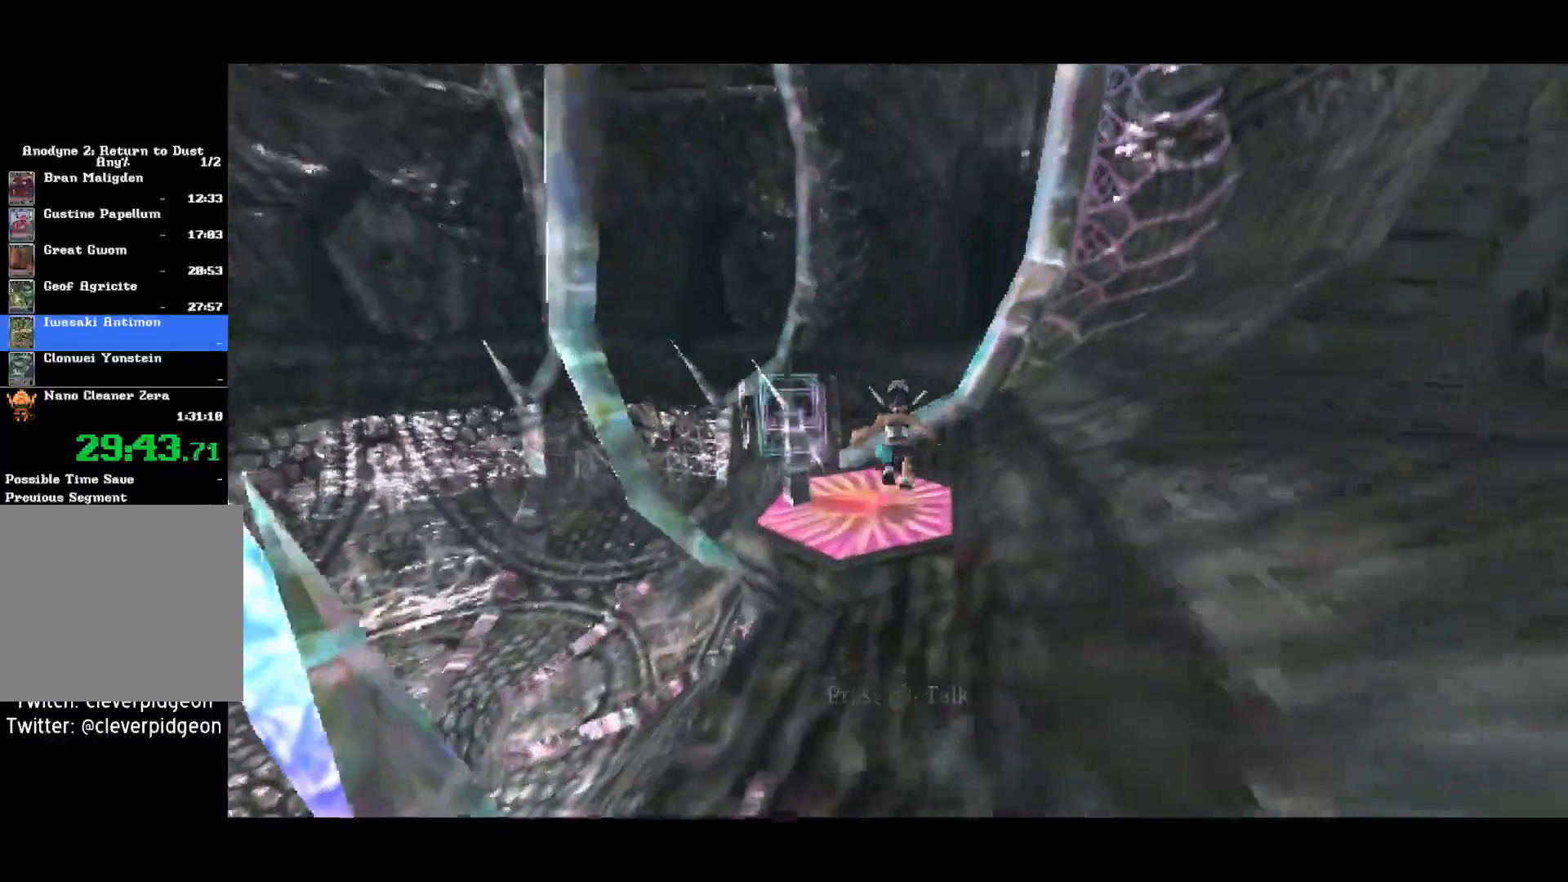
{"dt_ms": 500, "buttons": [], "left_stick": "center", "right_stick": "center", "events": [[83, "left_stick", "center"], [150, "TRIANGLE", "down"], [183, "TRIANGLE", "up"]]}